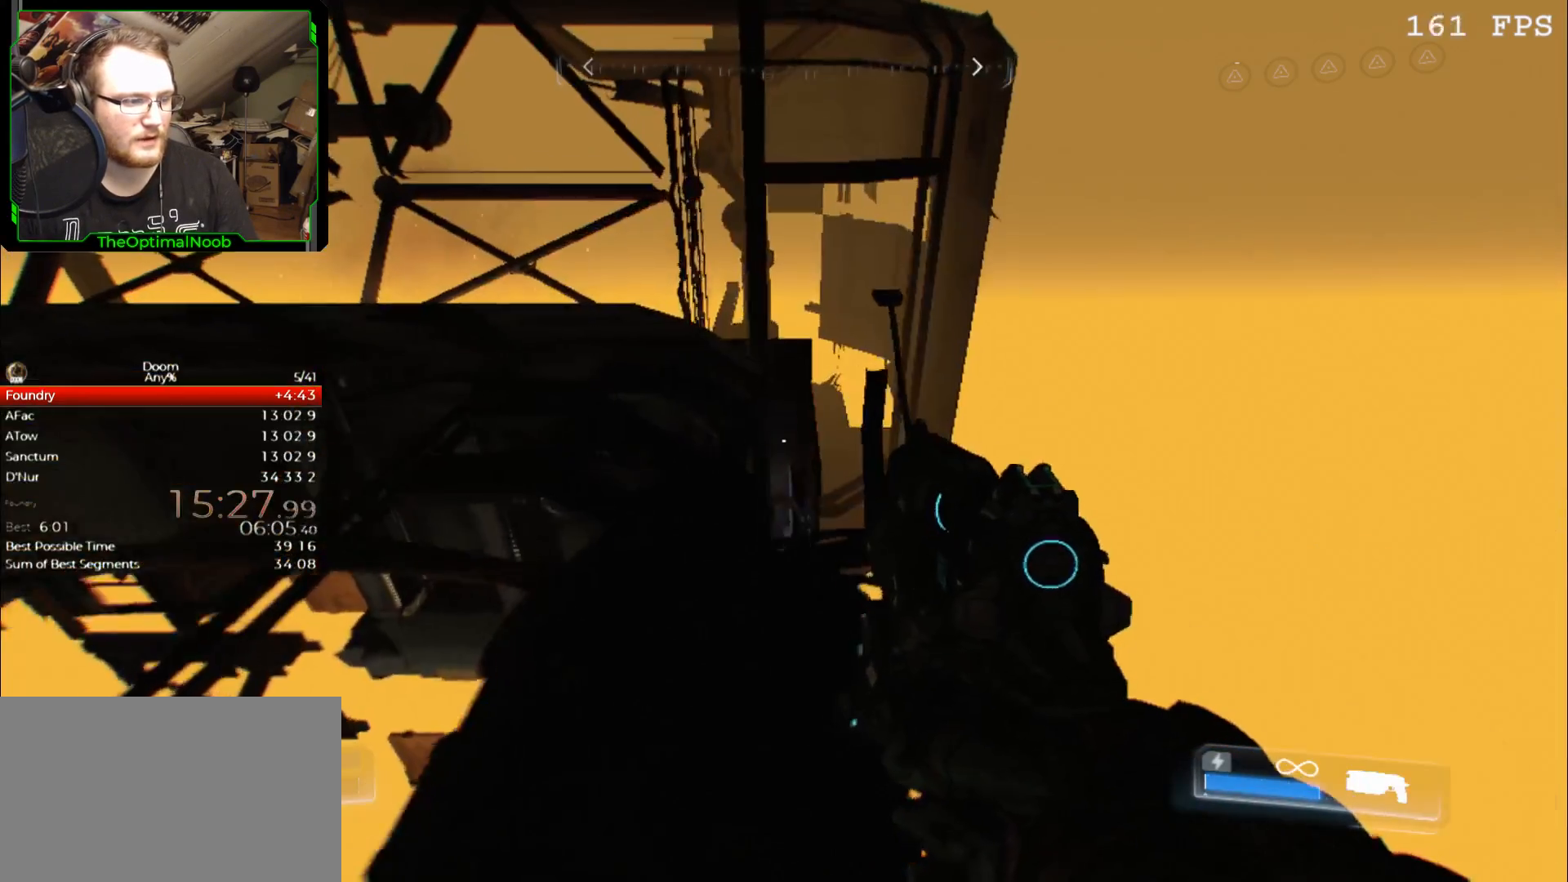
Gameplay with keyboard and mouse; each line is a JSON object with the keys and mouse buttons held at the frame after it. "events" lists presses ("down") and releases ("up") of "0", "1", "2", "3", "4", "5", "6", "7", "8", "9", "a", "c", "ctrl", "d", "down", "e", "escape", "f", "g", "left", "q", "r", "return", "right", "s", "shift", "space", "t", "tab", "up", "w", "x", "z", "mouse_left", "mouse_wheel" and "mouse_right" between this image and that frame as [ms after this image, input, new state], when the widget could be followed in between. "mouse_left", "mouse_wheel", "mouse_right" = the "left", "wheel", "right" buttons of the "mouse" list. No other keys are recorded. "wheel" means that the mouse wheel is clicked or scrolled. Mouse movement is not recorded.
{"keys": ["a", "space", "w"], "mouse": [], "events": [[67, "w", "up"], [367, "a", "down"], [500, "space", "down"], [500, "w", "down"]]}
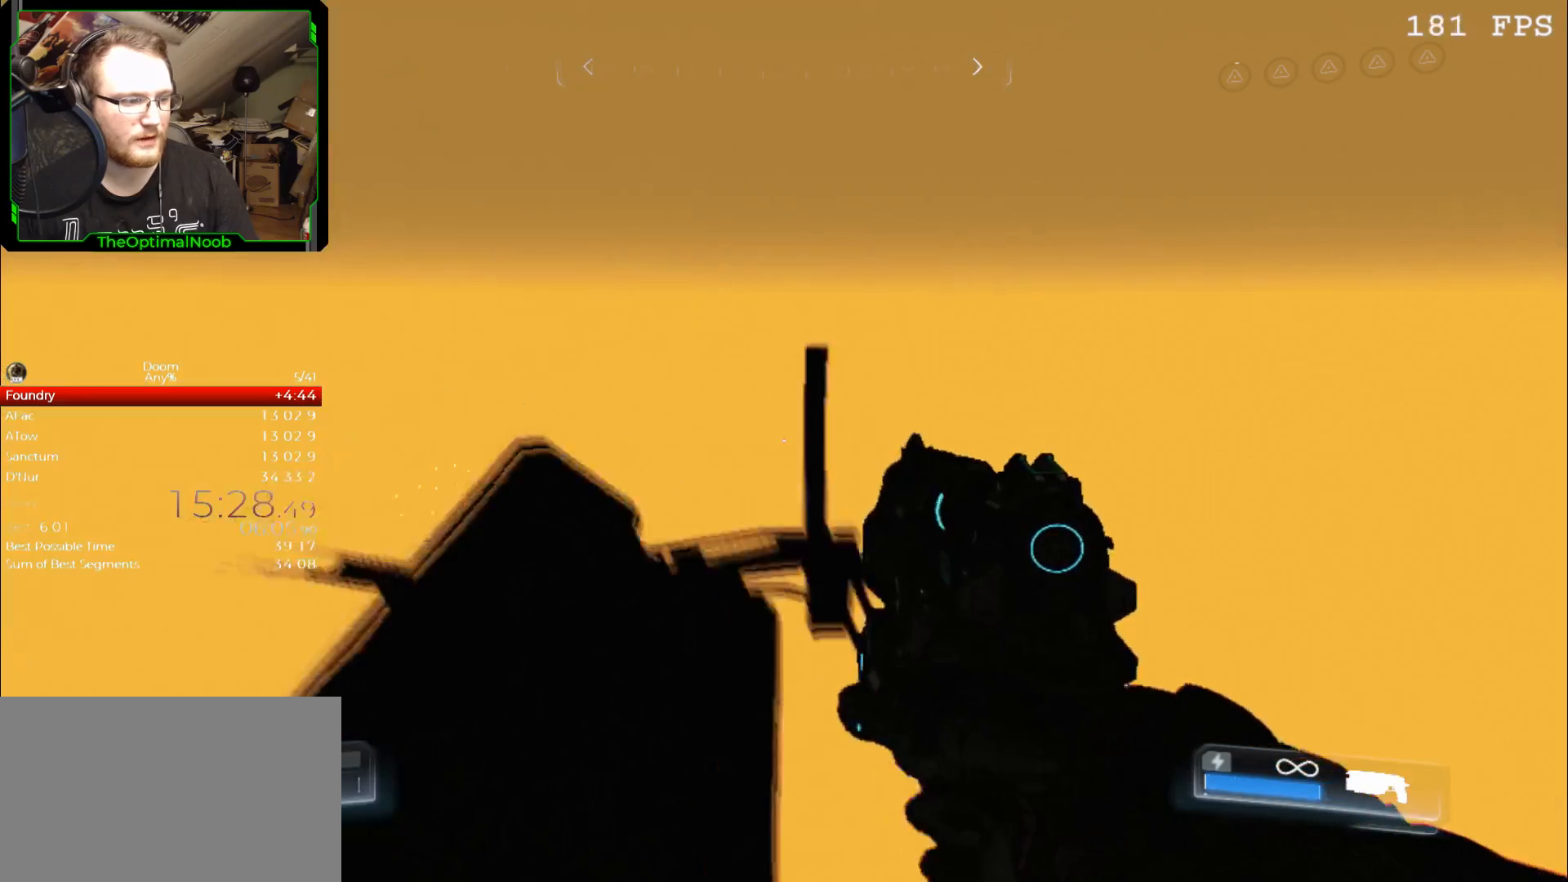
{"keys": ["d"], "mouse": [], "events": [[133, "space", "up"], [200, "a", "up"], [200, "w", "up"], [333, "d", "down"]]}
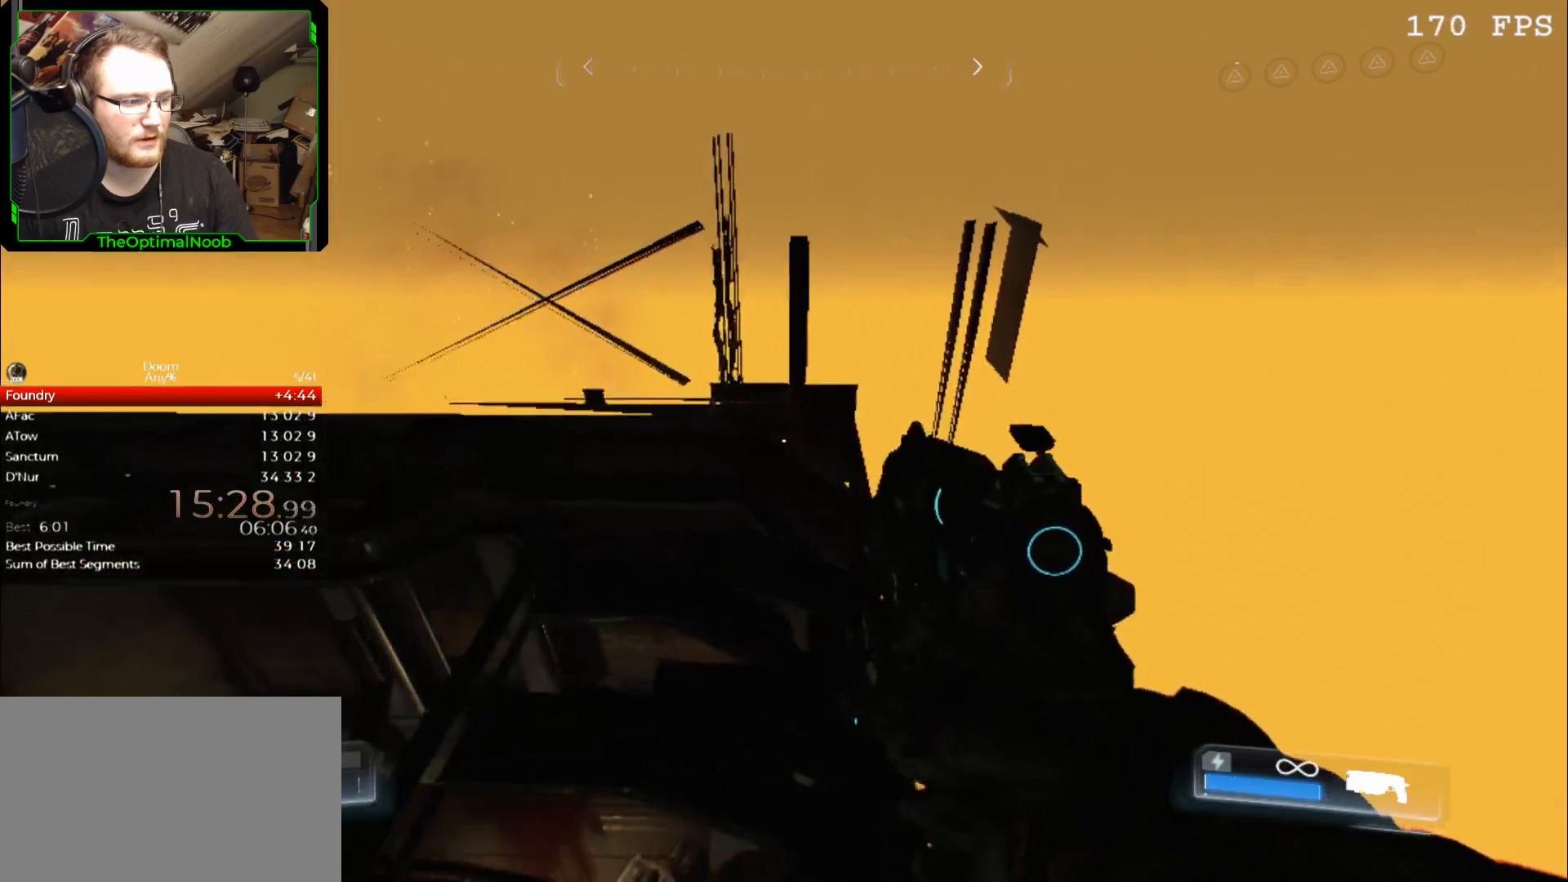
{"keys": ["d", "s"], "mouse": [], "events": [[33, "s", "down"]]}
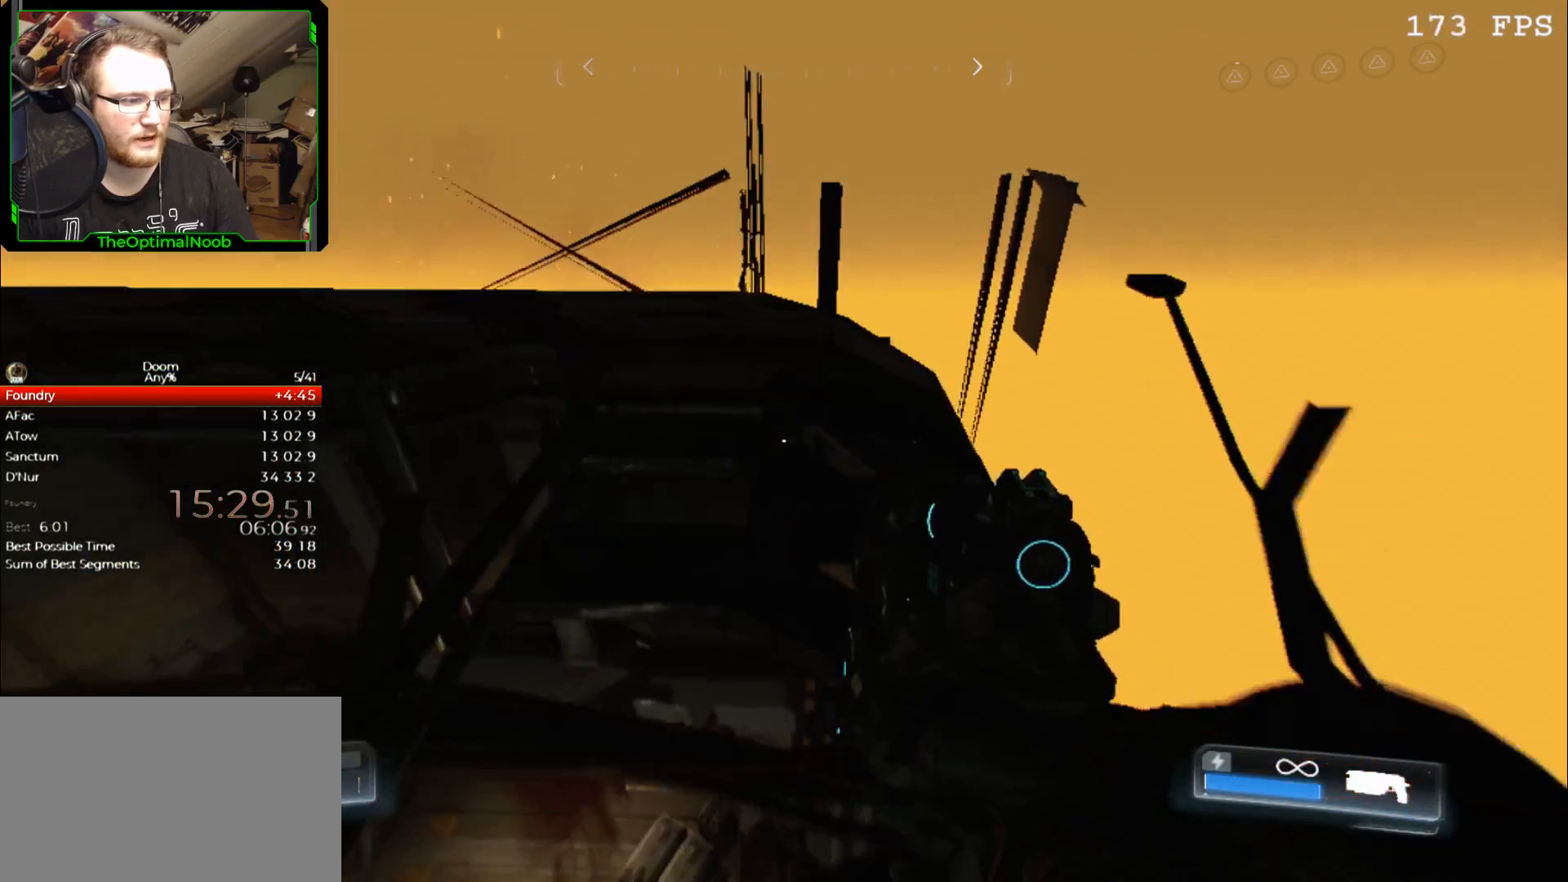
{"keys": [], "mouse": [], "events": [[33, "d", "up"], [33, "s", "up"], [300, "d", "down"], [400, "space", "down"], [467, "d", "up"], [467, "space", "up"]]}
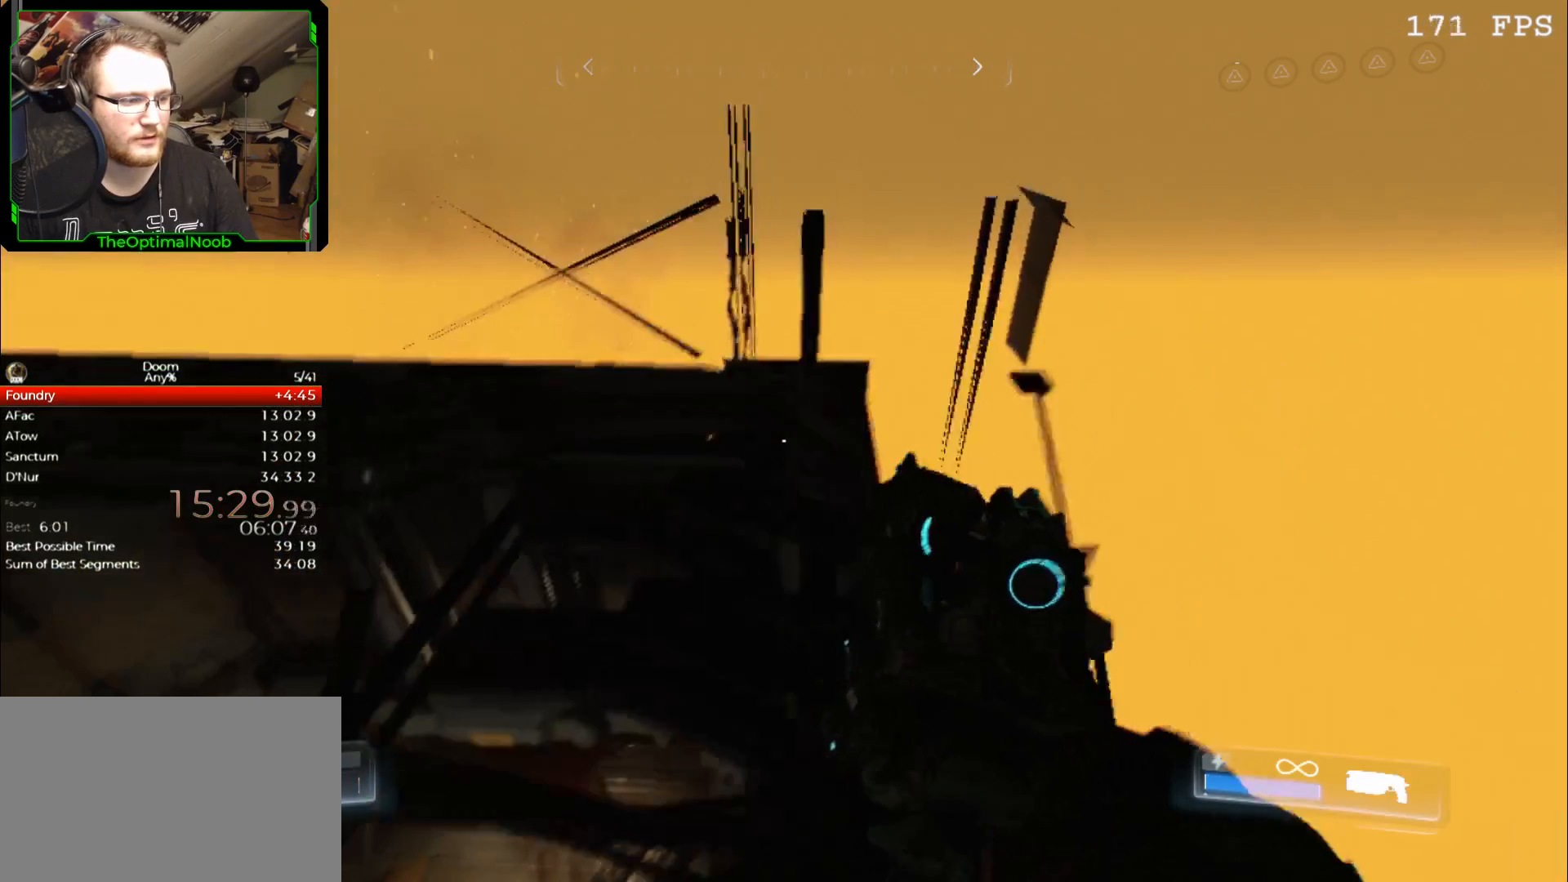
{"keys": ["a"], "mouse": [], "events": [[133, "a", "down"]]}
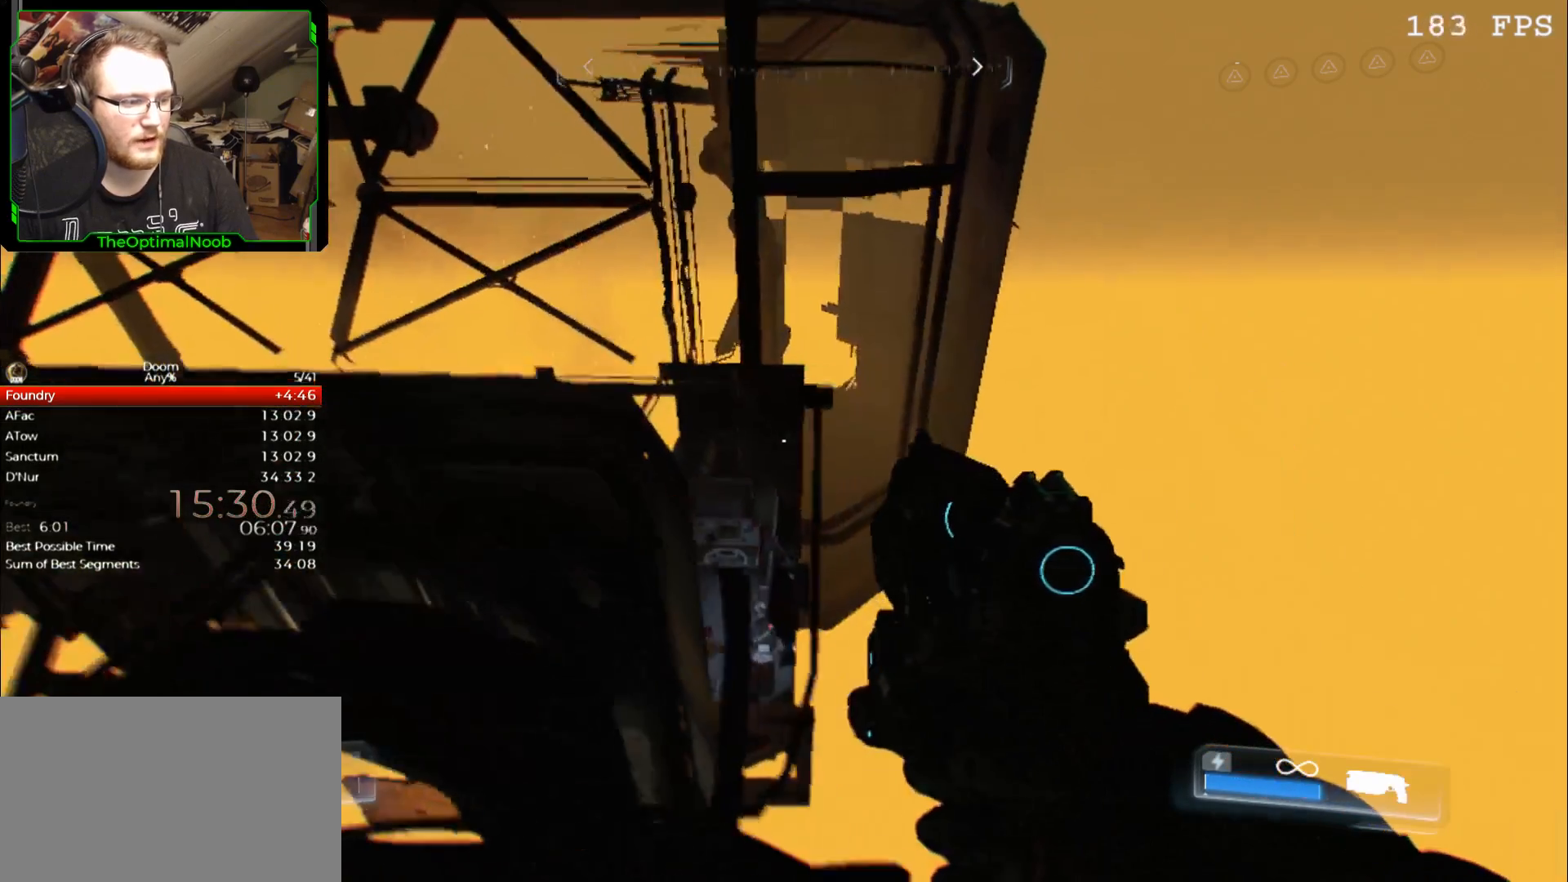
{"keys": [], "mouse": [], "events": [[333, "a", "up"]]}
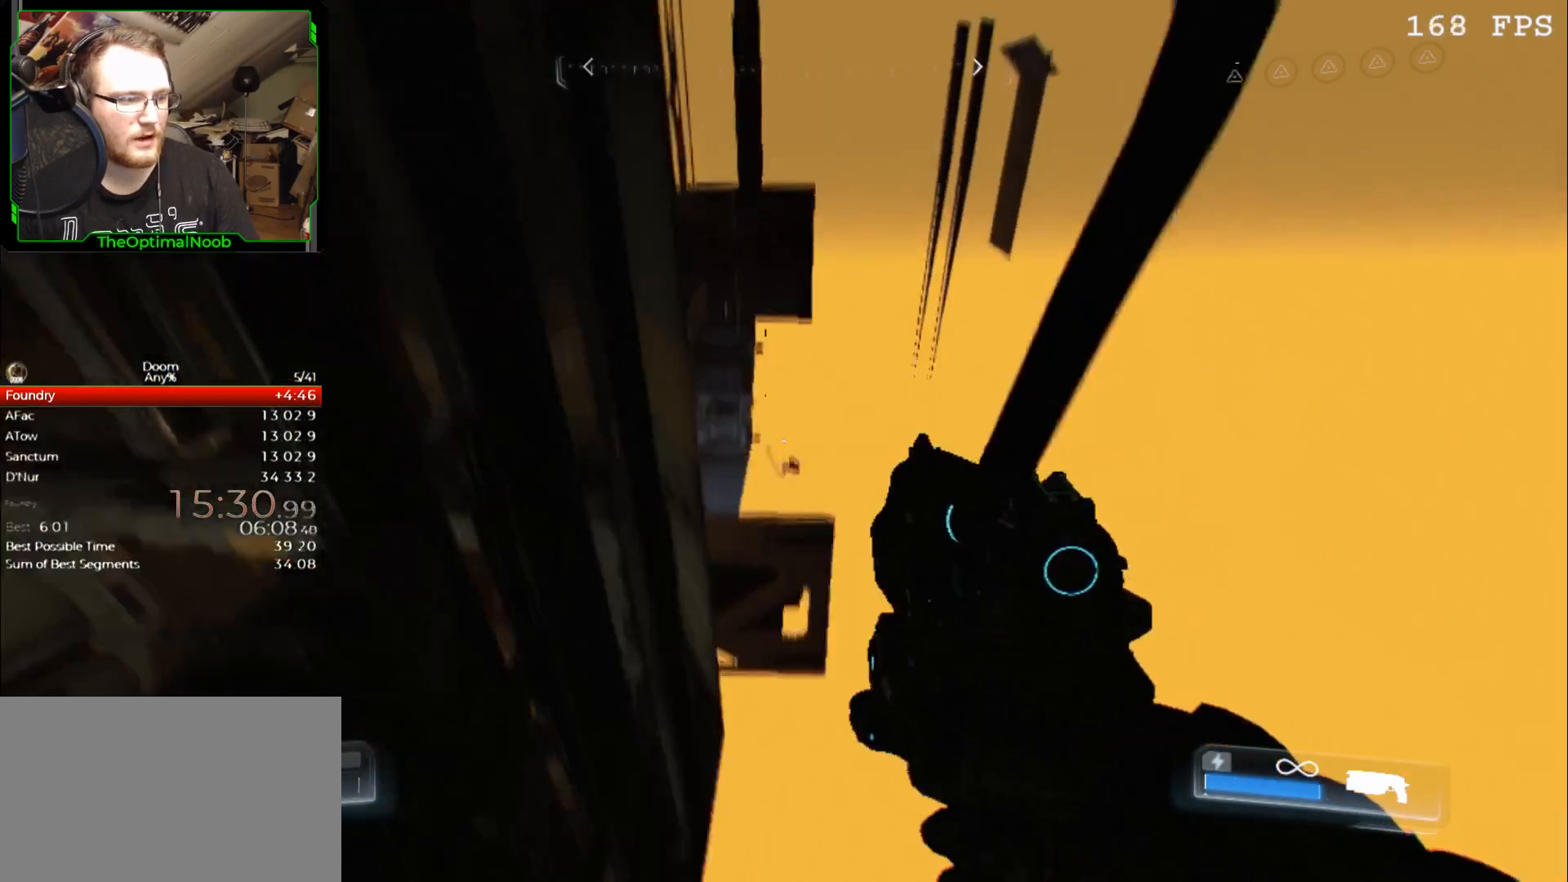
{"keys": [], "mouse": [], "events": []}
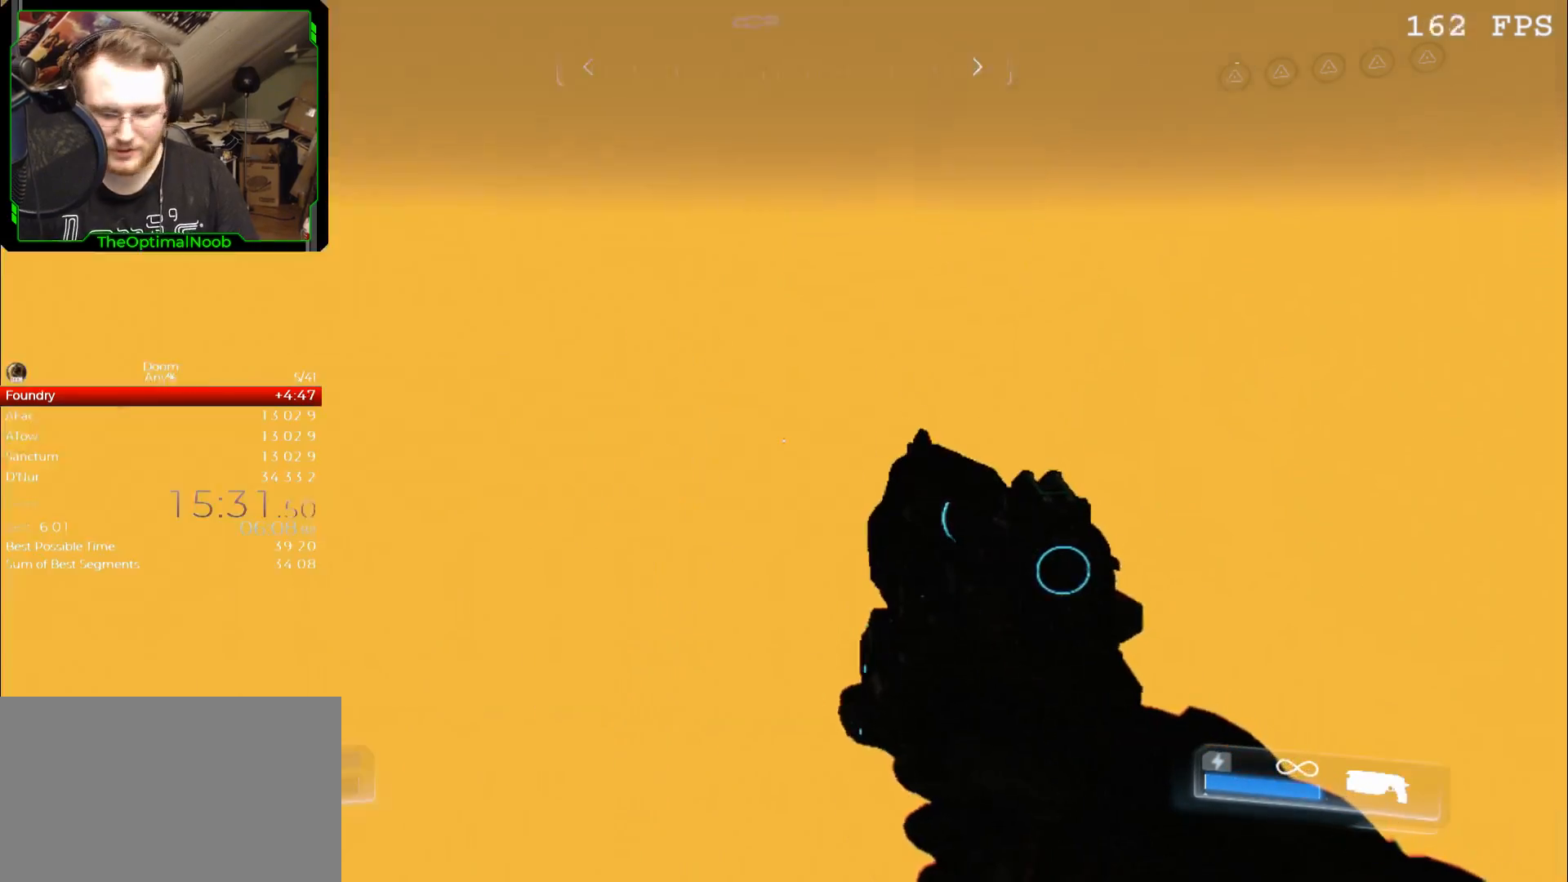
{"keys": [], "mouse": [], "events": []}
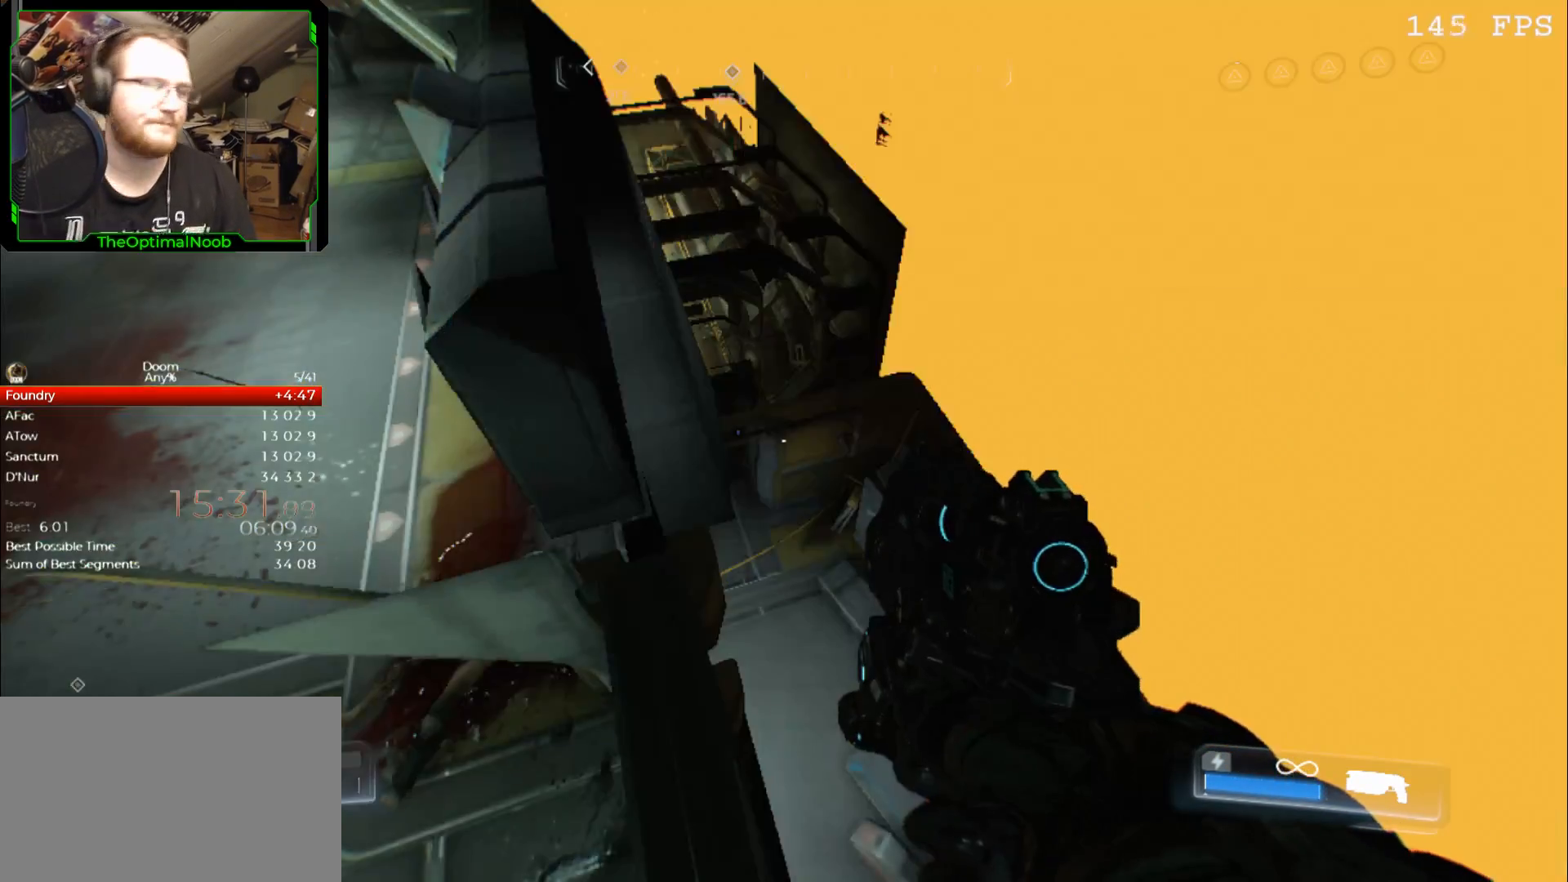
{"keys": ["w"], "mouse": [], "events": [[100, "w", "down"], [200, "space", "down"], [300, "space", "up"]]}
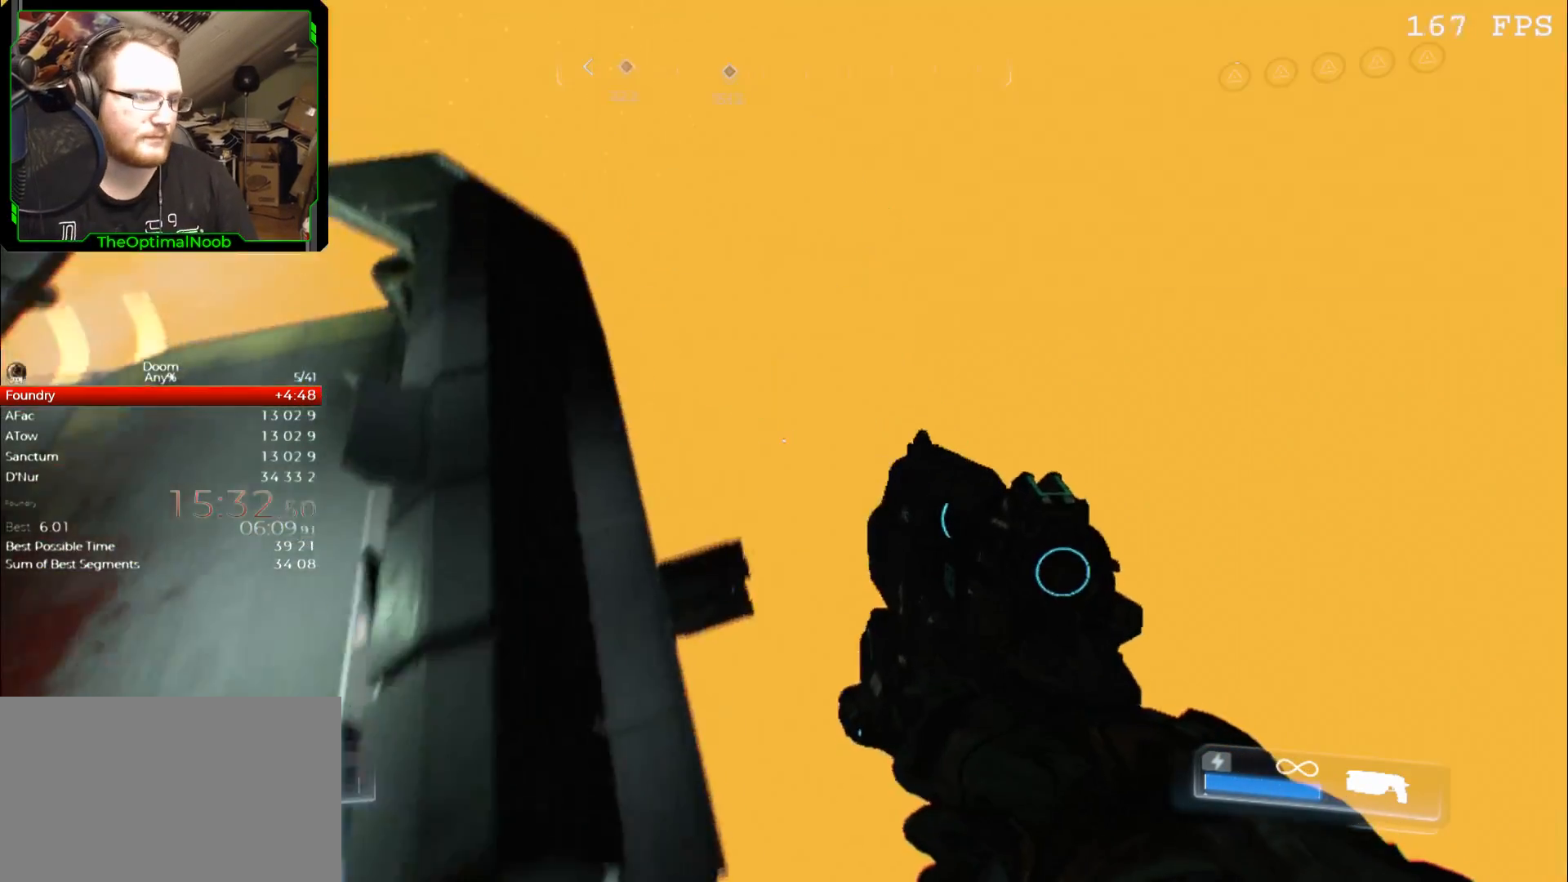
{"keys": ["a", "w"], "mouse": [], "events": [[167, "a", "down"], [300, "a", "up"], [467, "a", "down"]]}
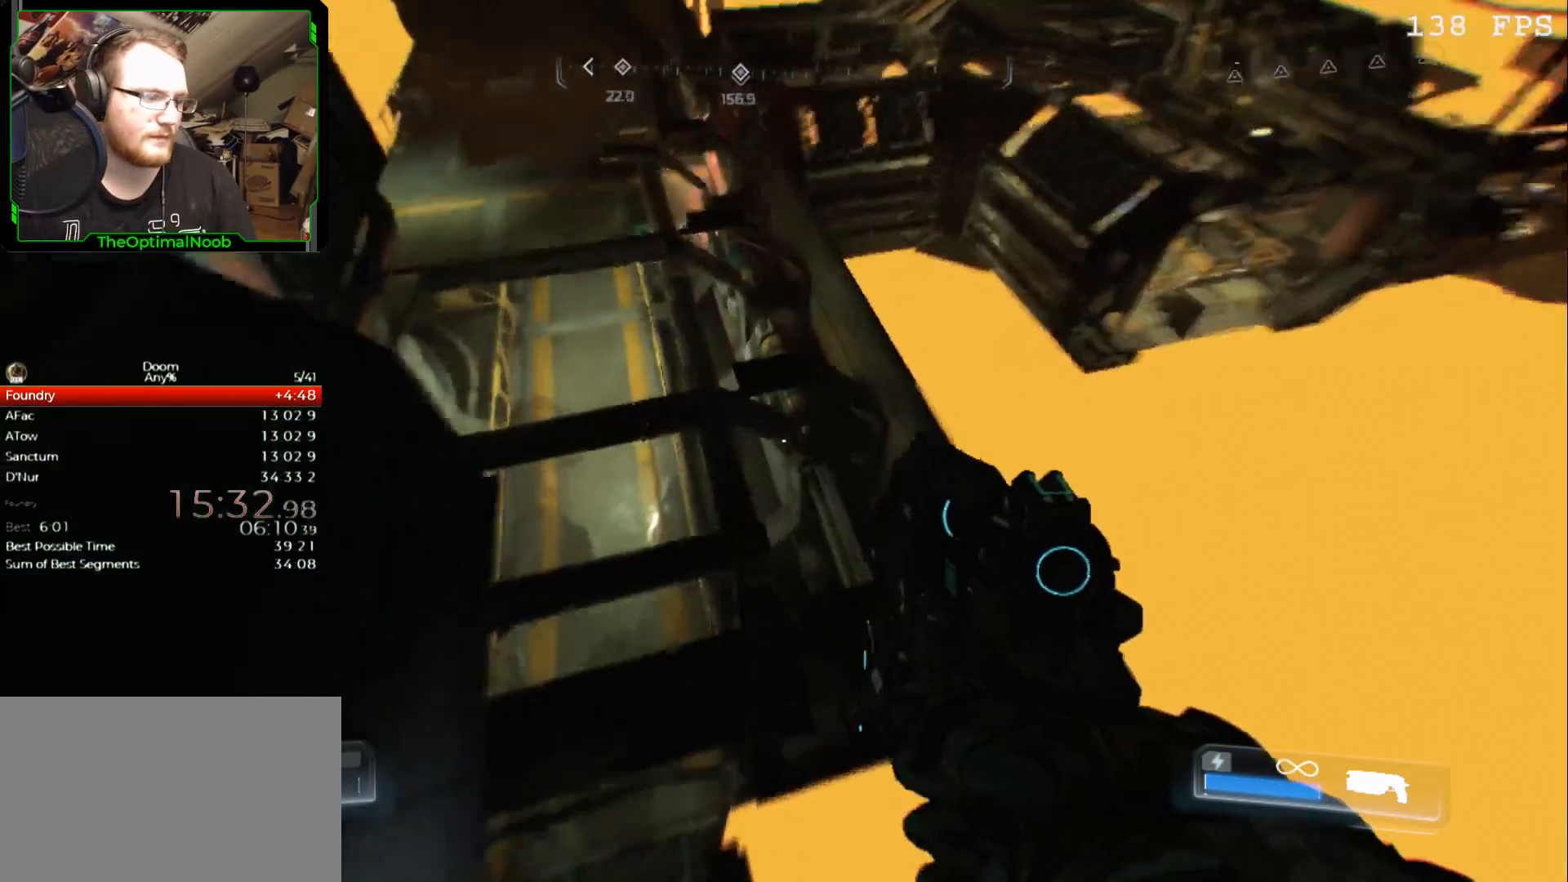
{"keys": [], "mouse": [], "events": [[133, "w", "up"], [200, "a", "up"]]}
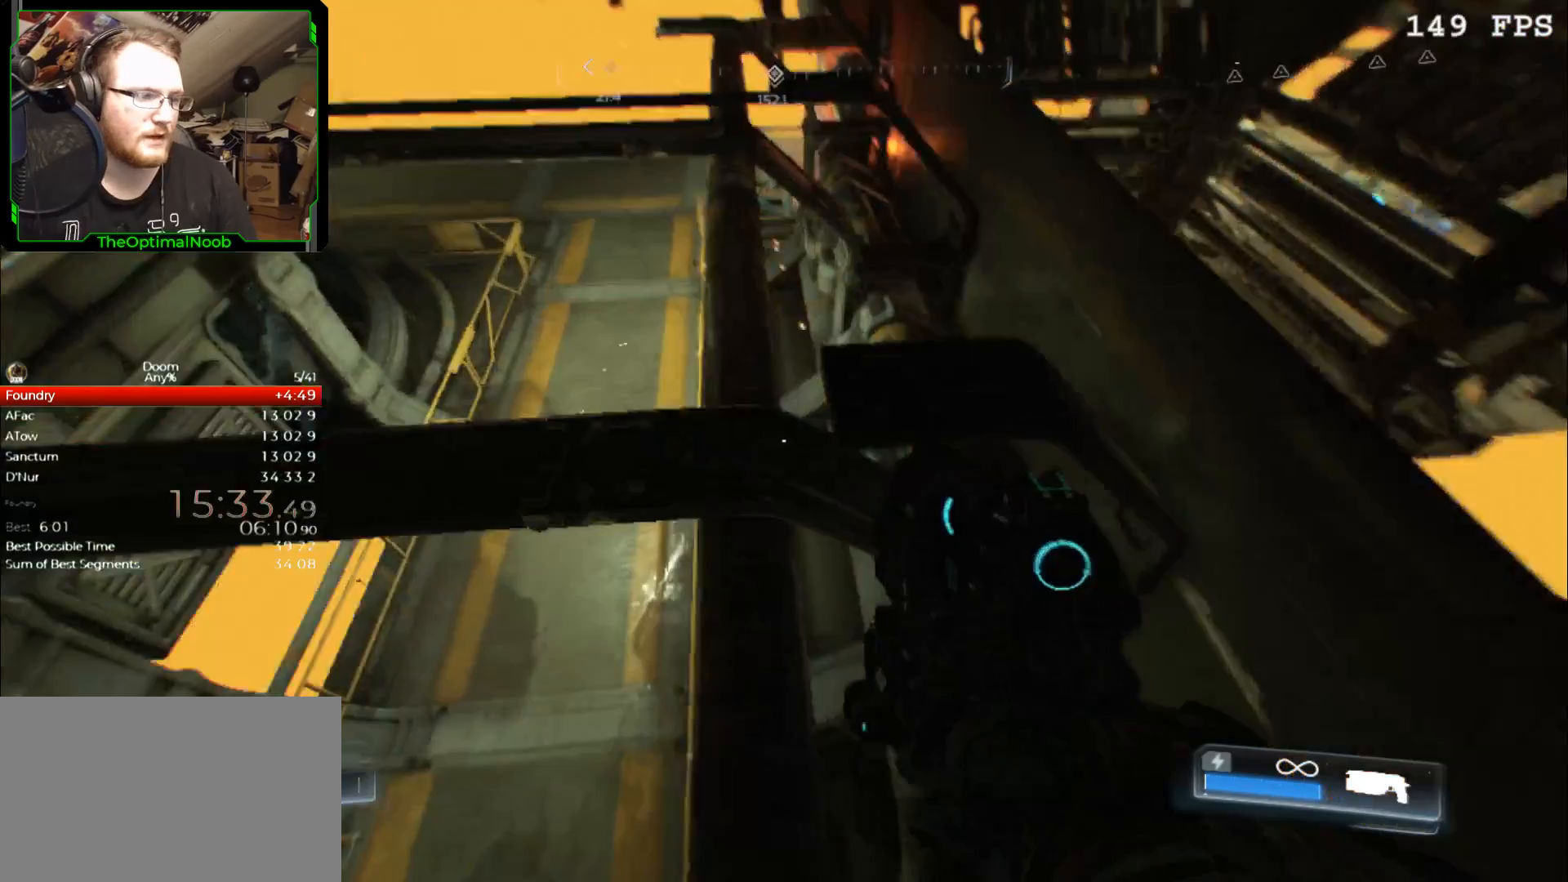
{"keys": [], "mouse": [], "events": [[67, "w", "down"], [167, "space", "down"], [200, "space", "up"], [500, "w", "up"]]}
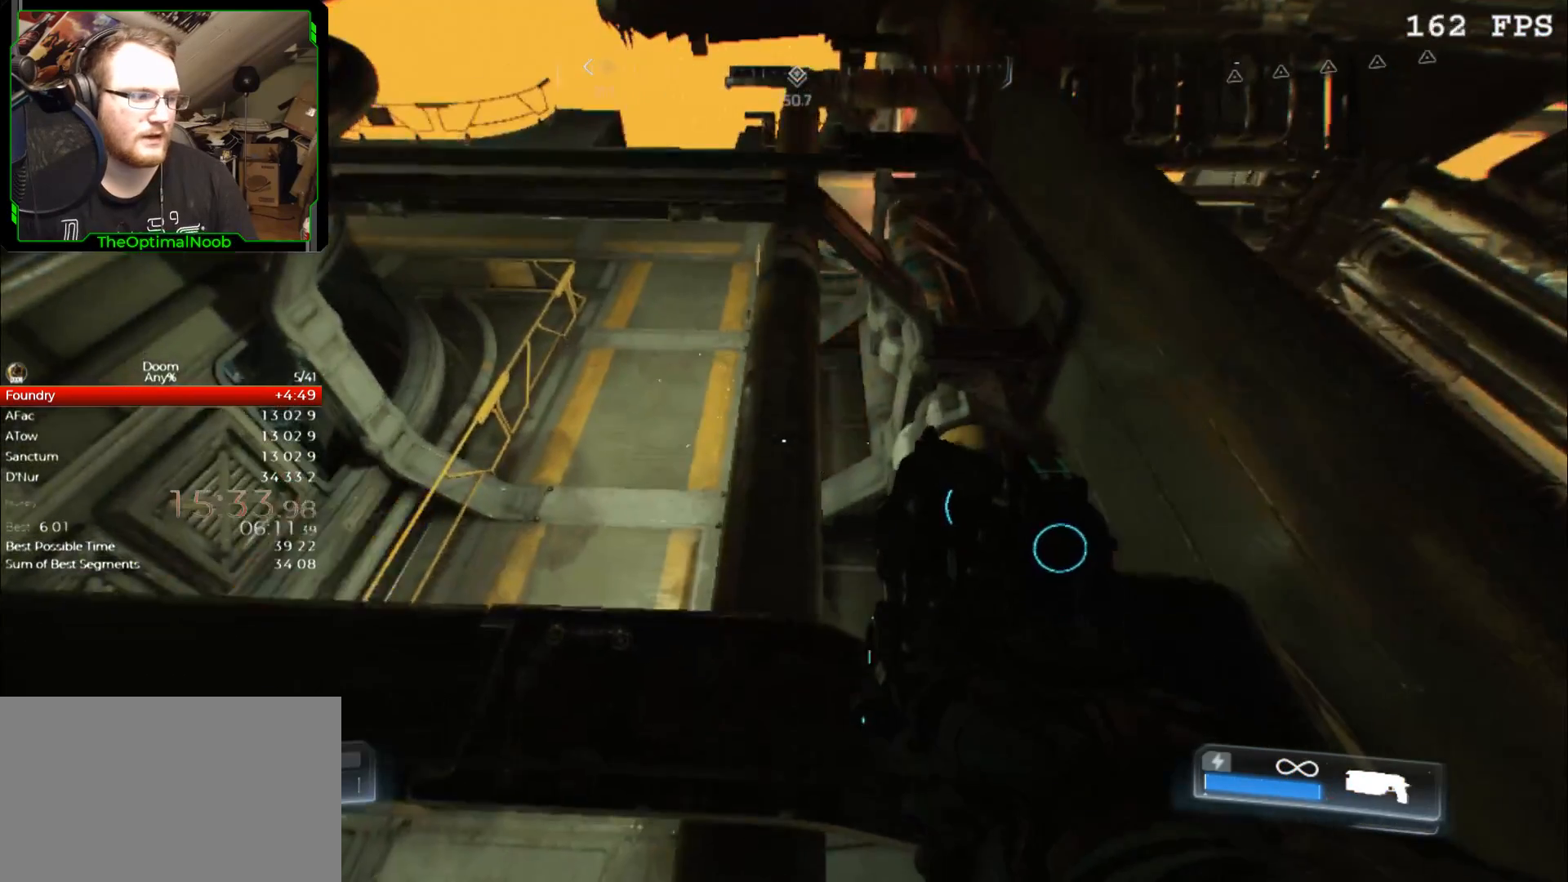
{"keys": ["w"], "mouse": [], "events": [[133, "space", "down"], [167, "space", "up"], [233, "w", "down"]]}
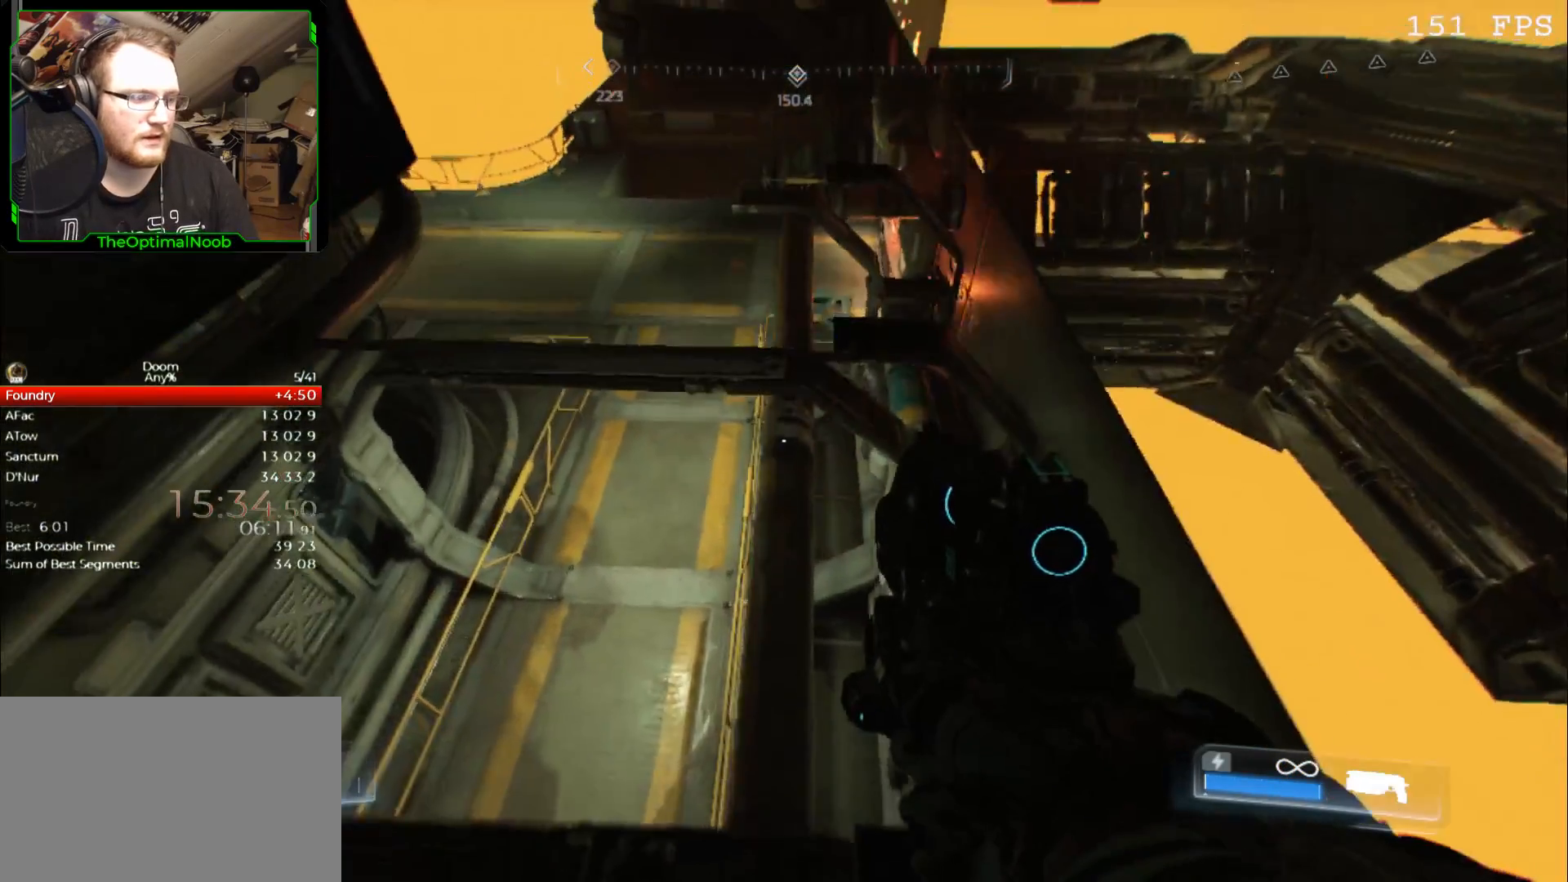
{"keys": [], "mouse": [], "events": [[367, "w", "up"]]}
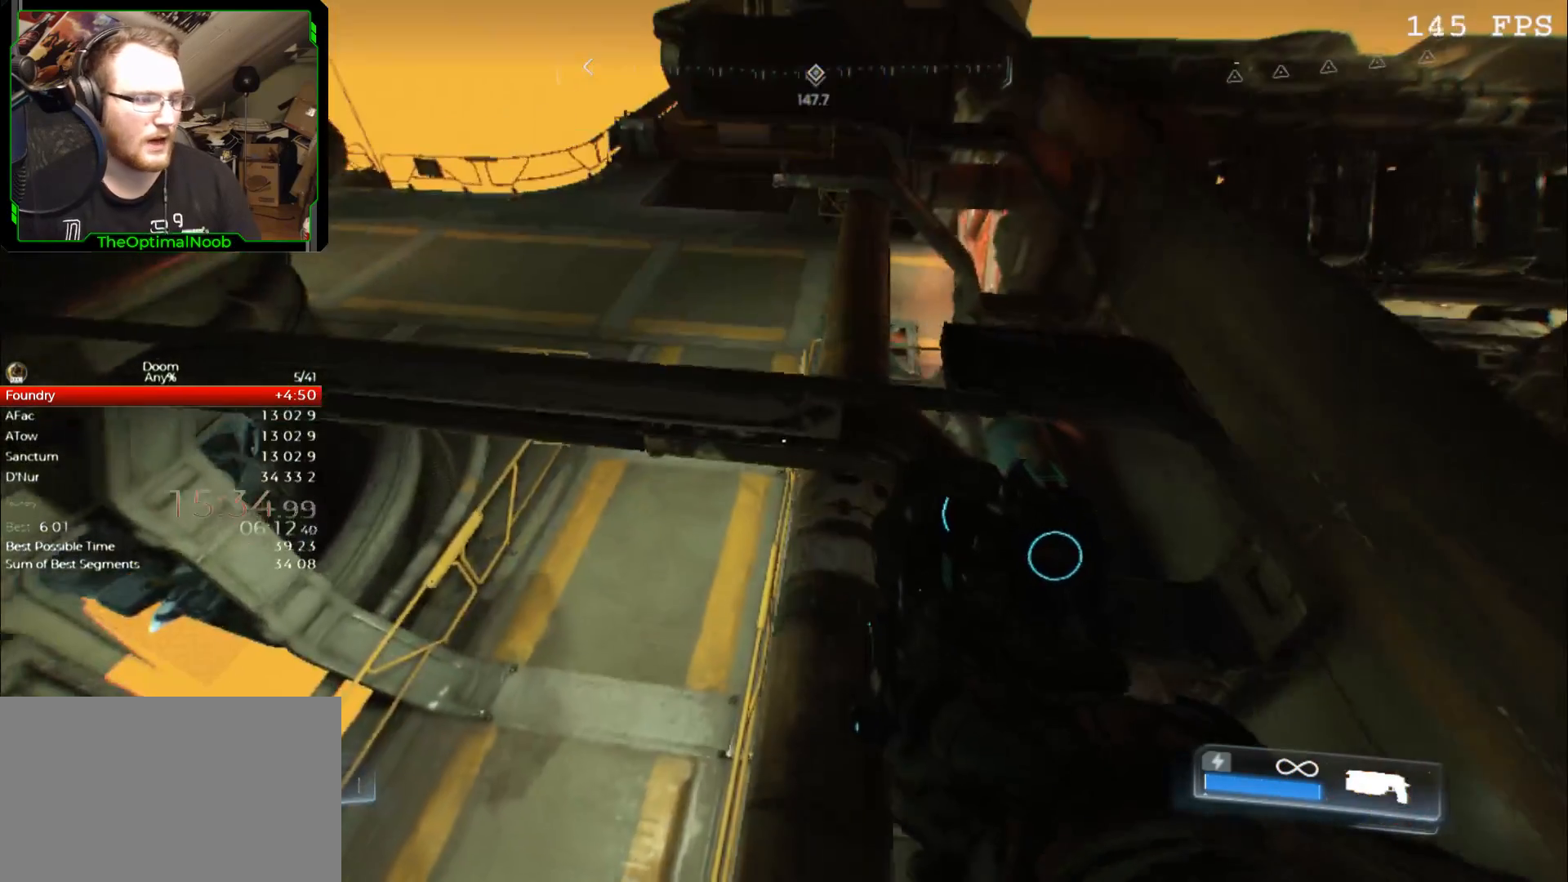
{"keys": [], "mouse": [], "events": []}
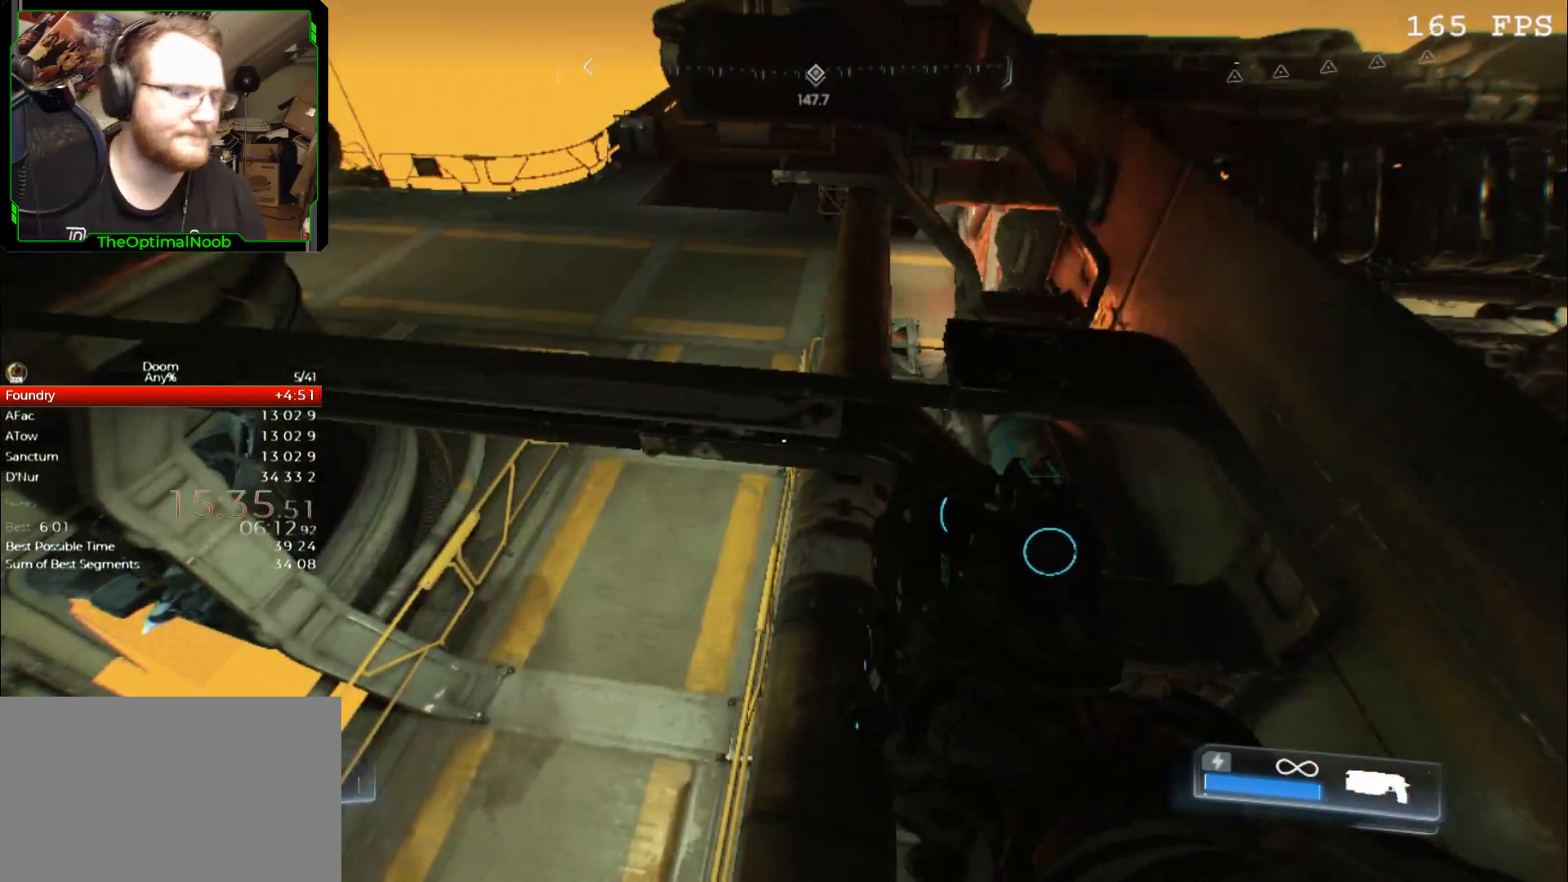
{"keys": ["w"], "mouse": [], "events": [[500, "w", "down"]]}
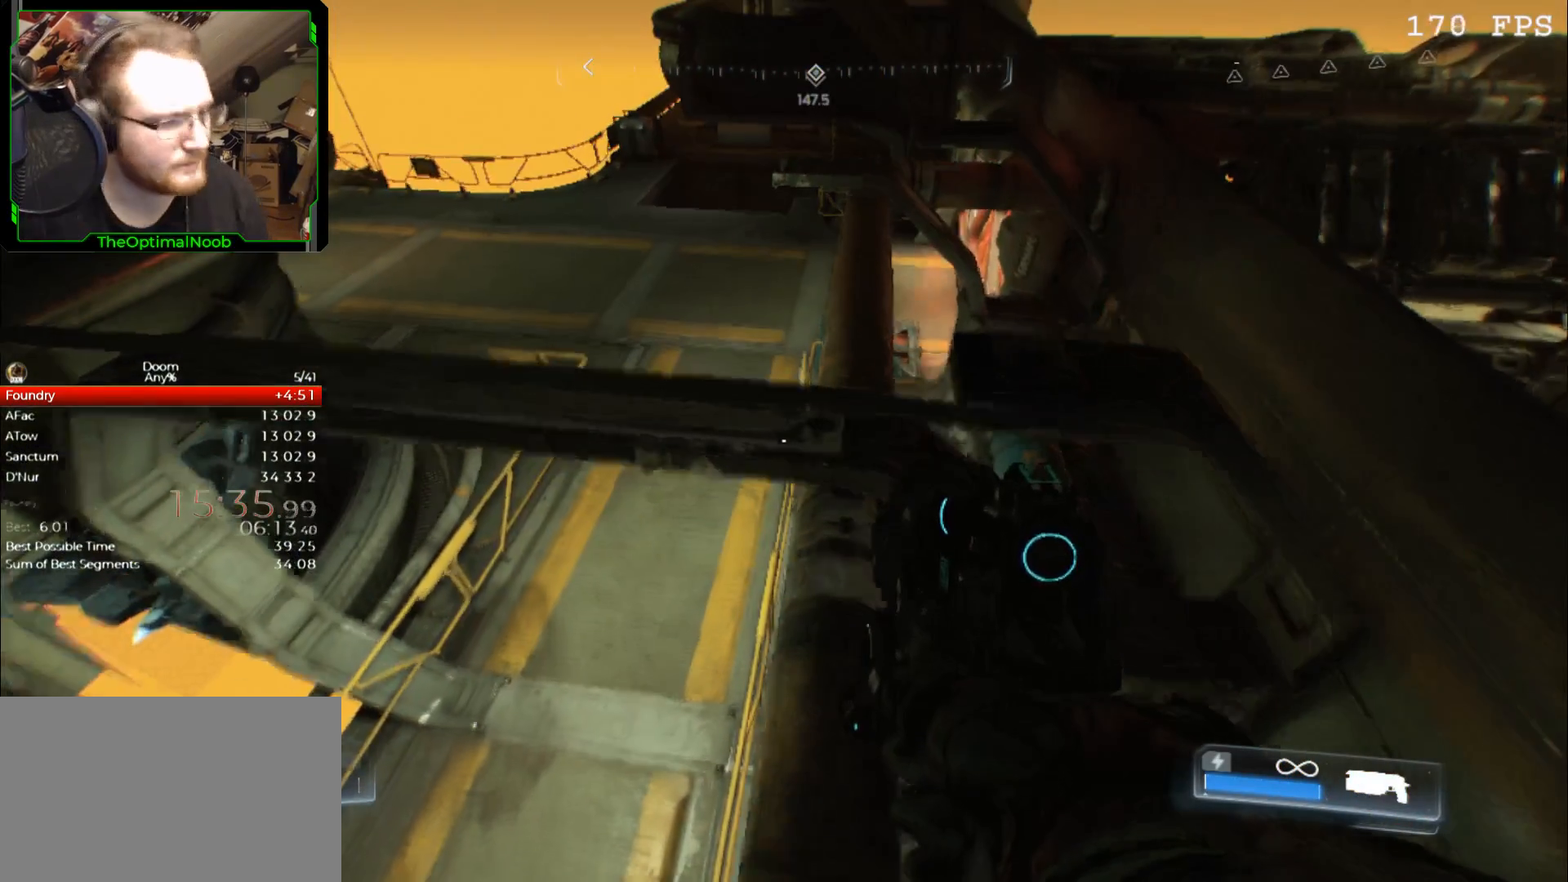
{"keys": [], "mouse": [], "events": [[100, "w", "up"]]}
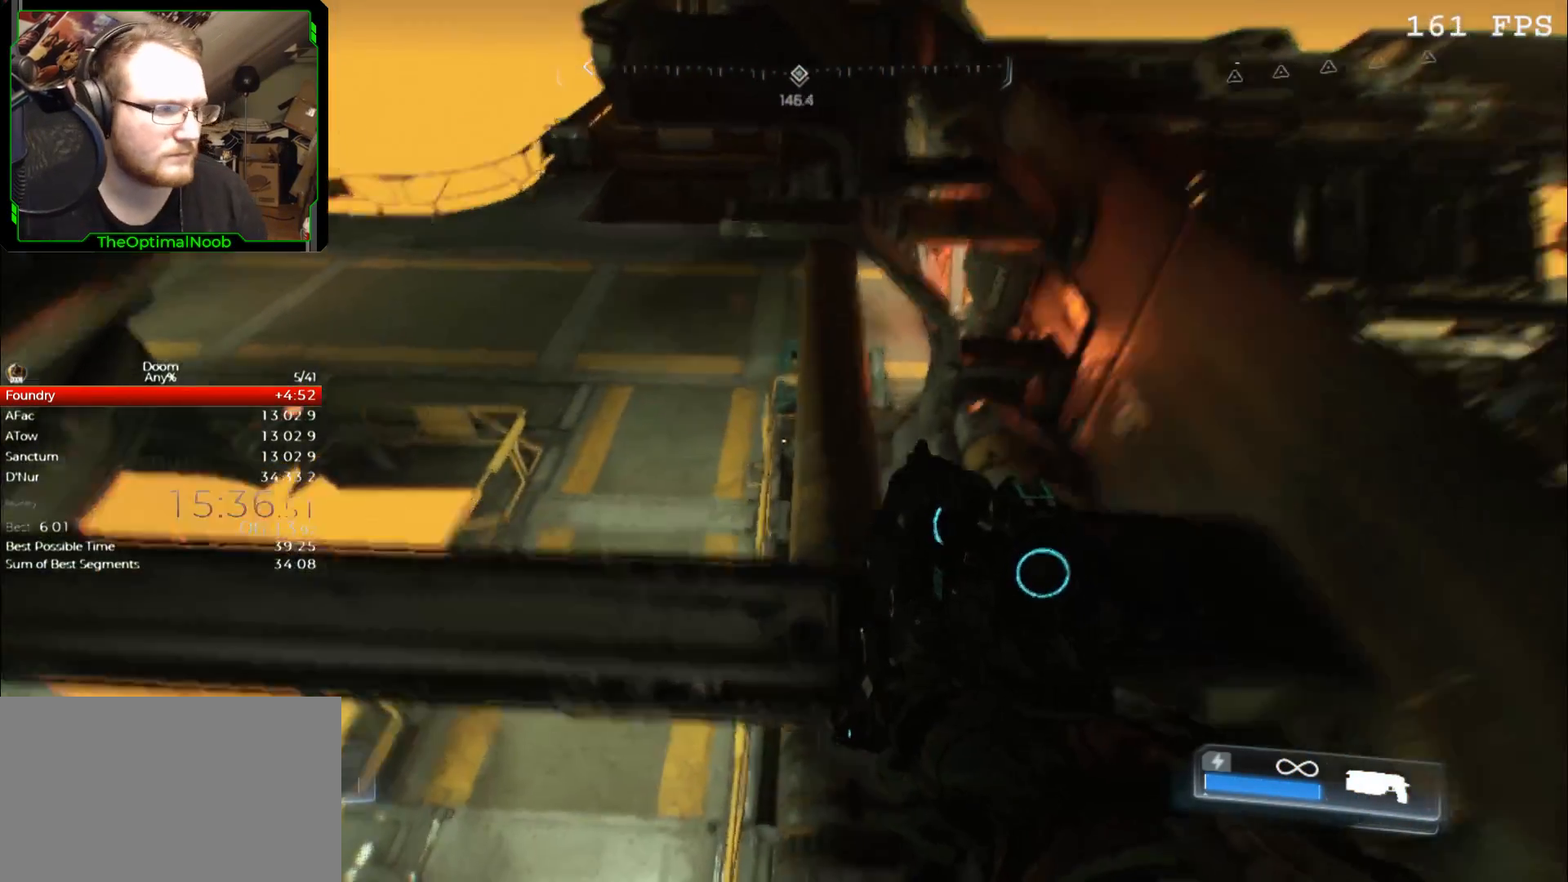
{"keys": [], "mouse": [], "events": [[33, "space", "down"], [67, "space", "up"], [167, "w", "down"], [400, "w", "up"]]}
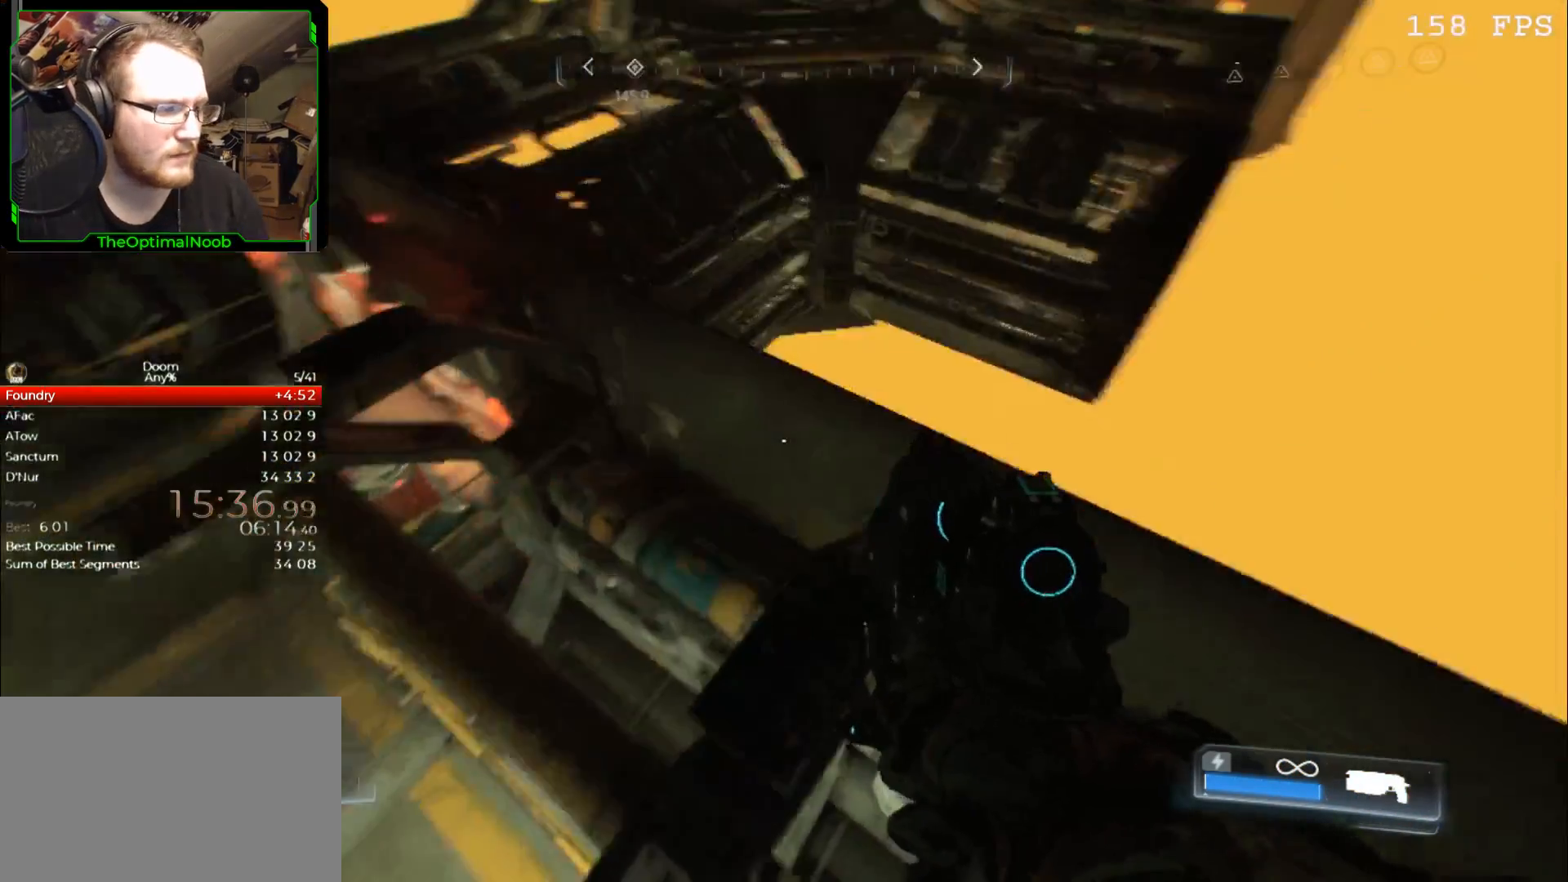
{"keys": ["w"], "mouse": [], "events": [[400, "w", "down"]]}
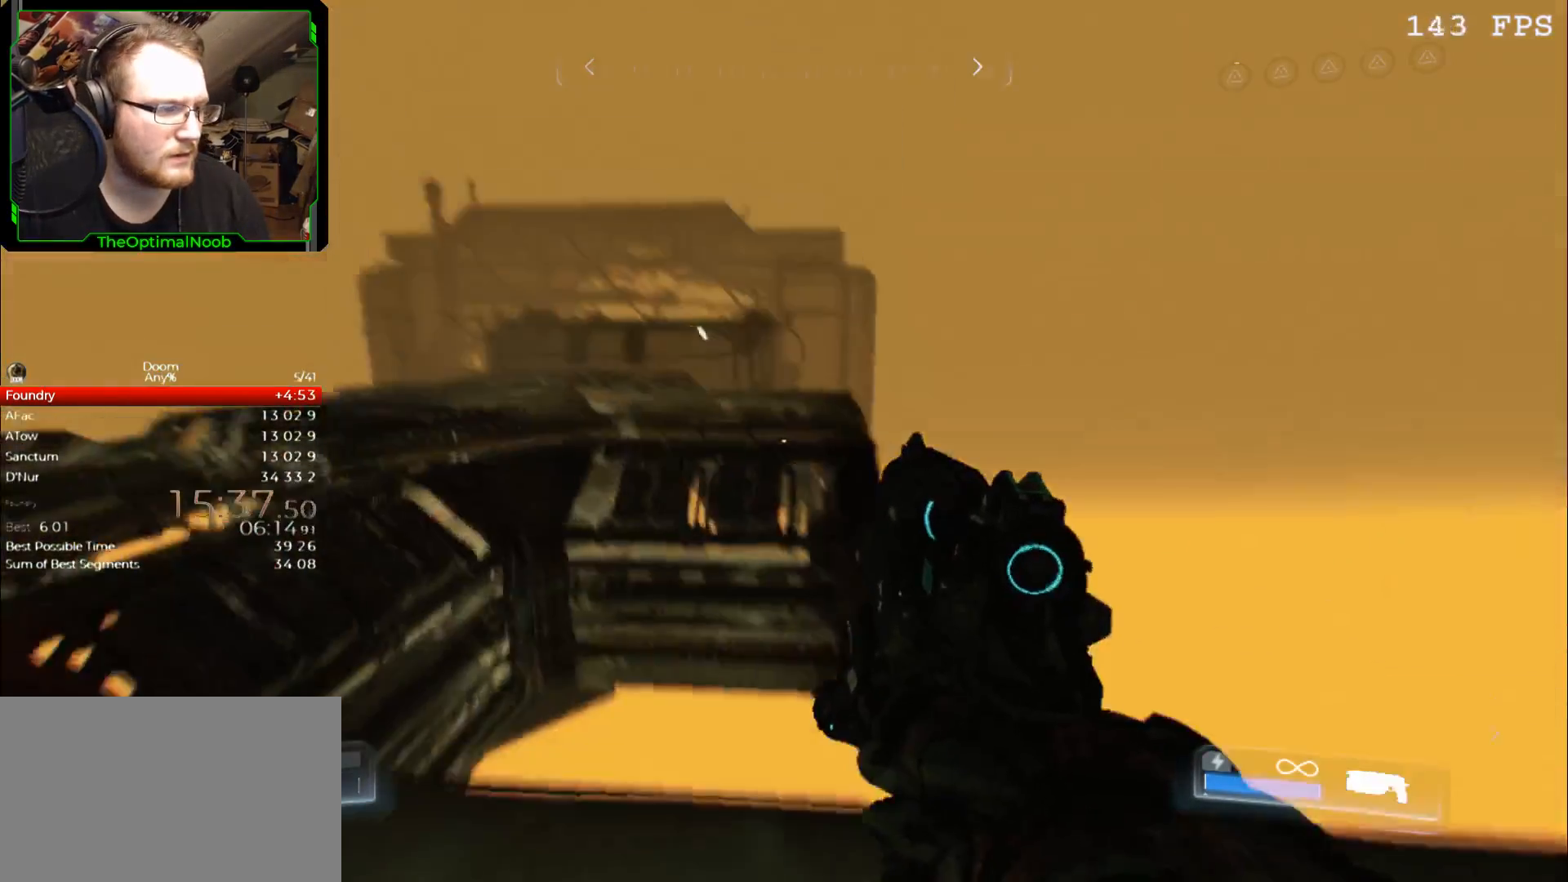
{"keys": ["w"], "mouse": [], "events": [[200, "space", "down"], [333, "space", "up"]]}
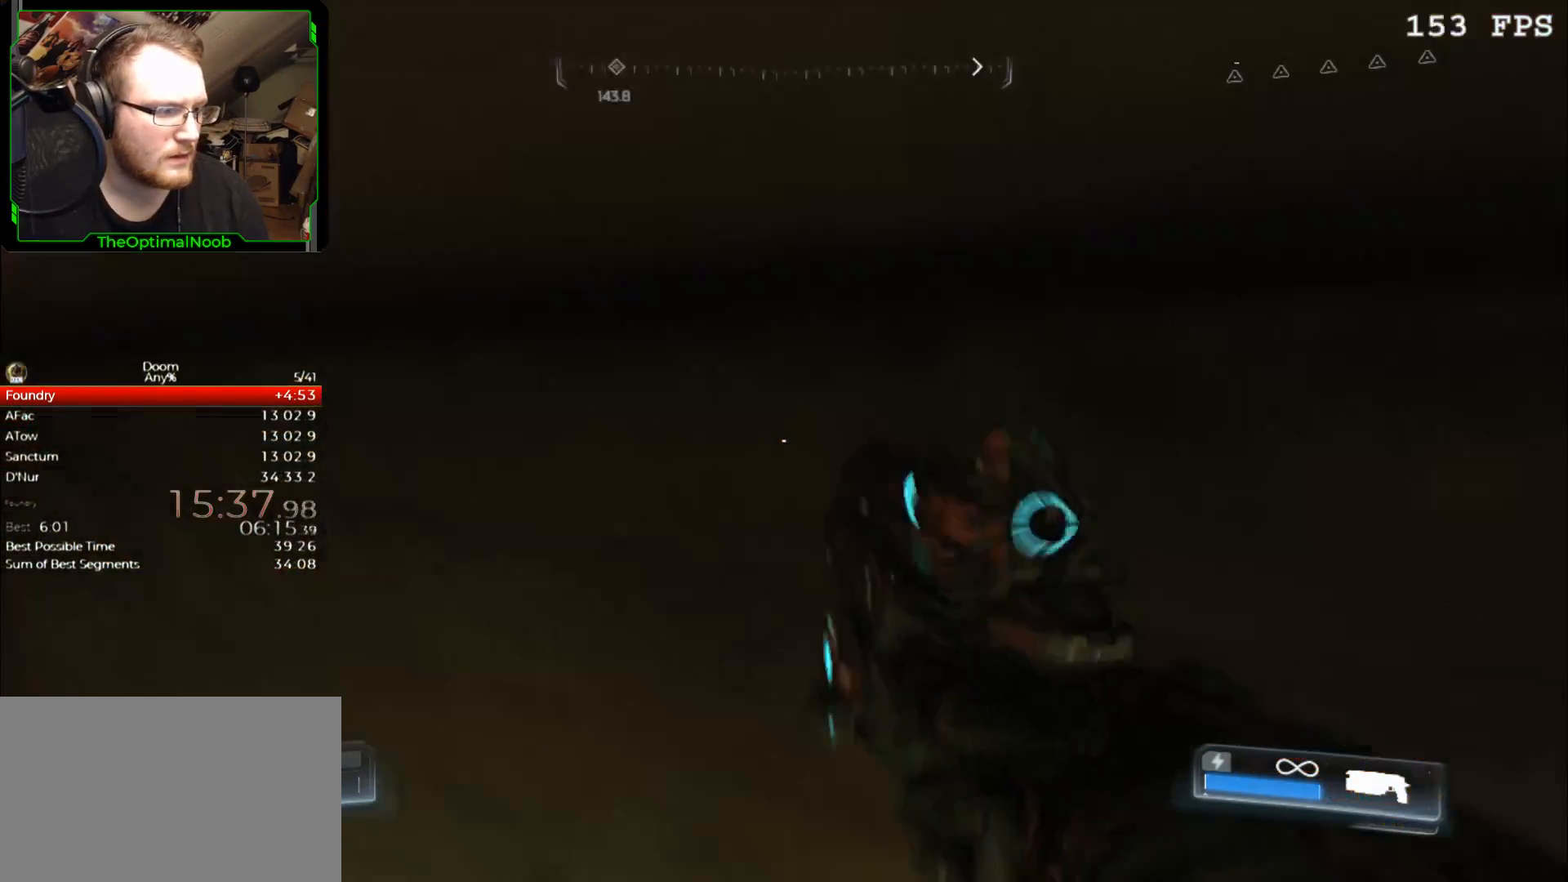
{"keys": [], "mouse": [], "events": [[67, "w", "up"]]}
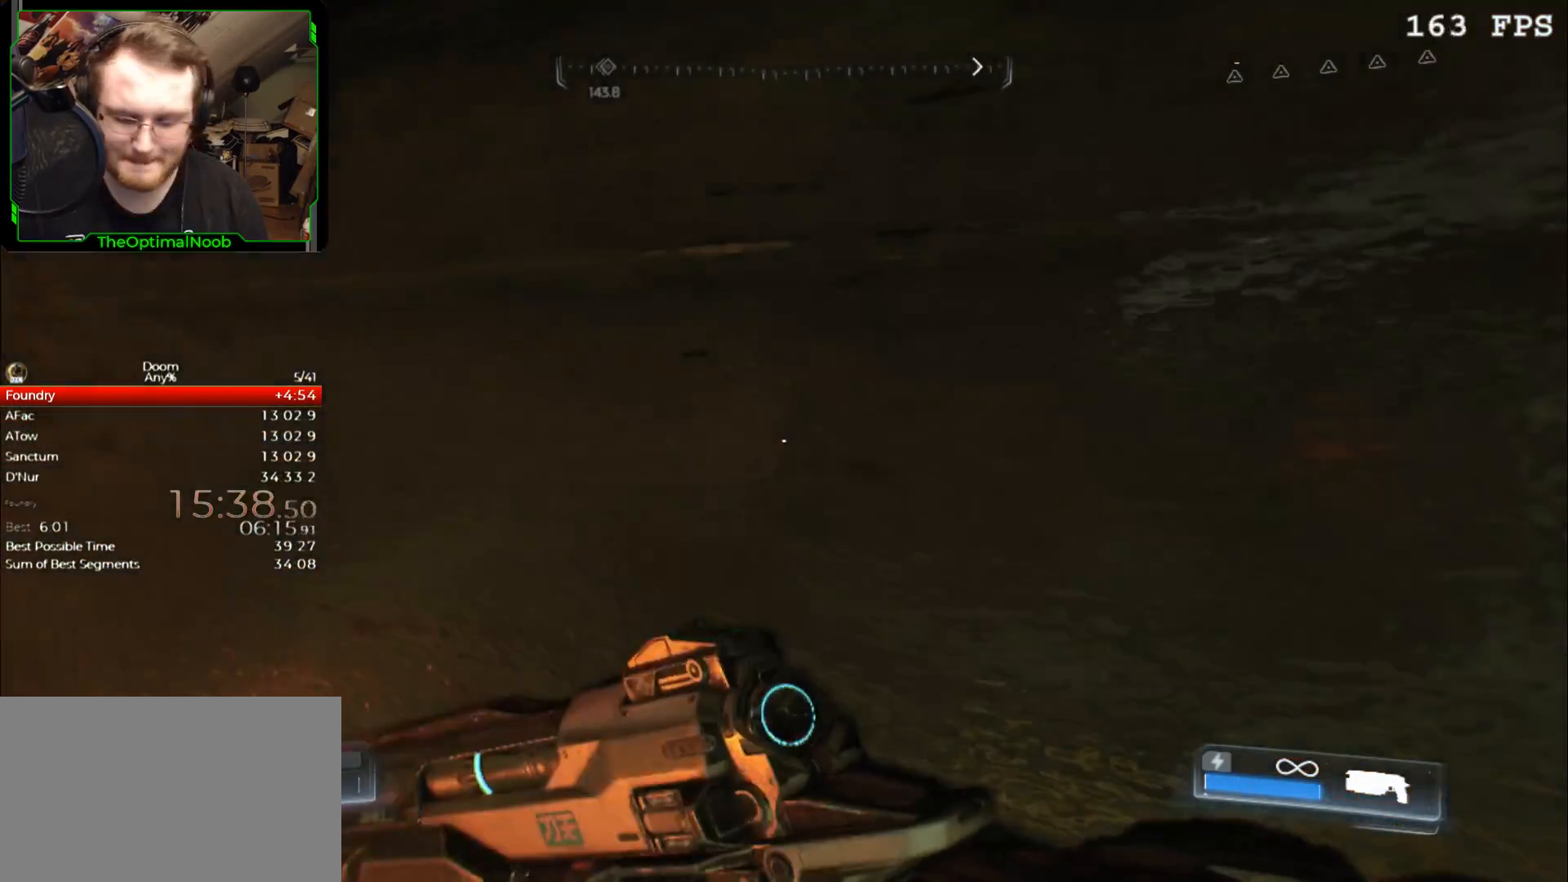
{"keys": [], "mouse": [], "events": []}
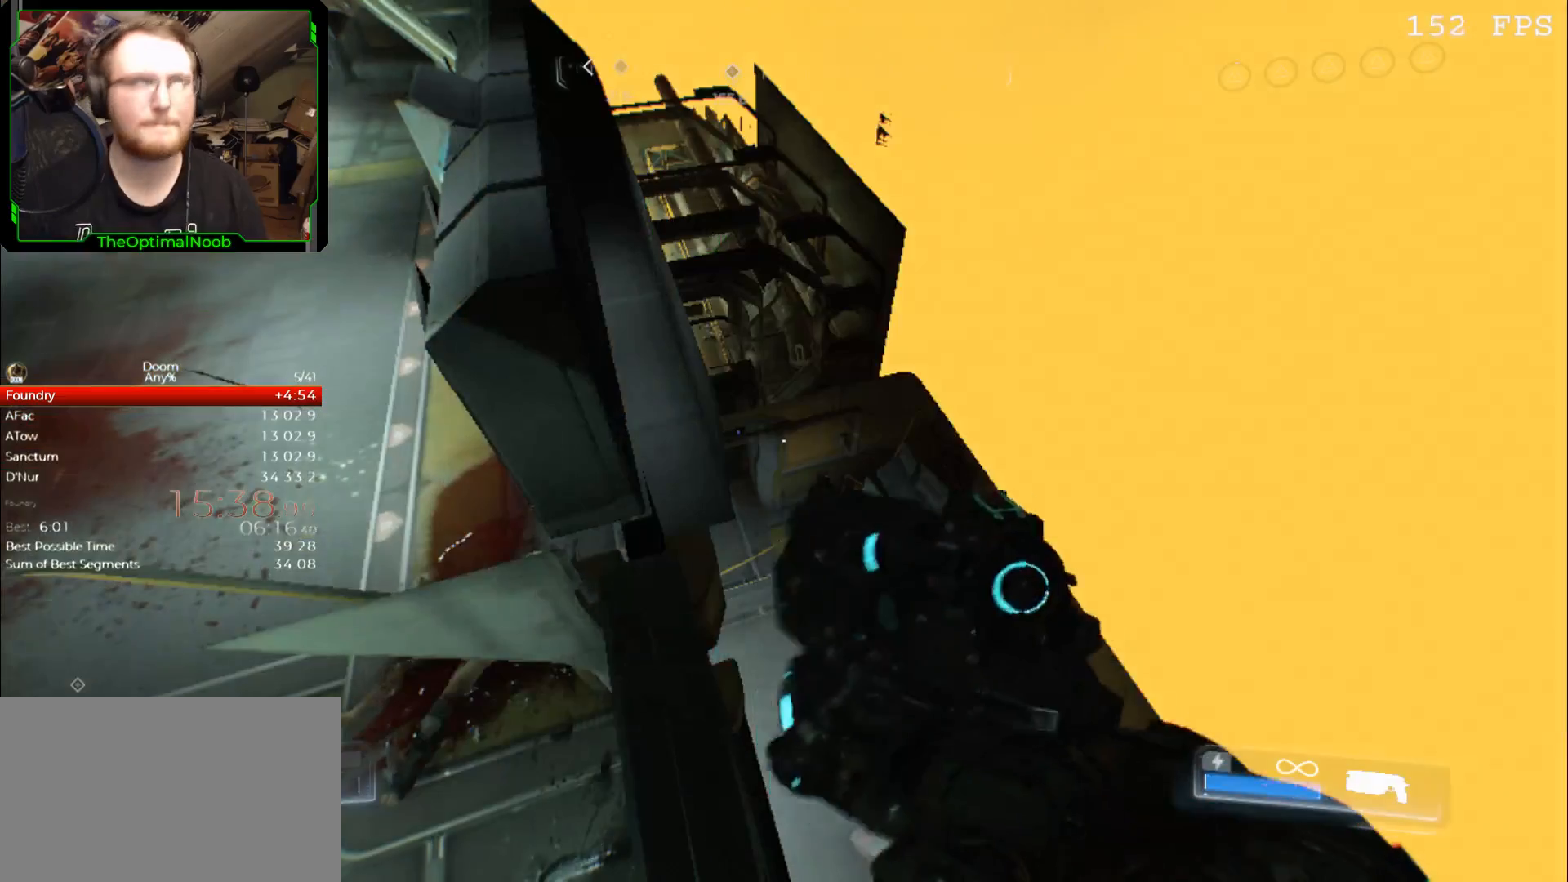
{"keys": [], "mouse": [], "events": []}
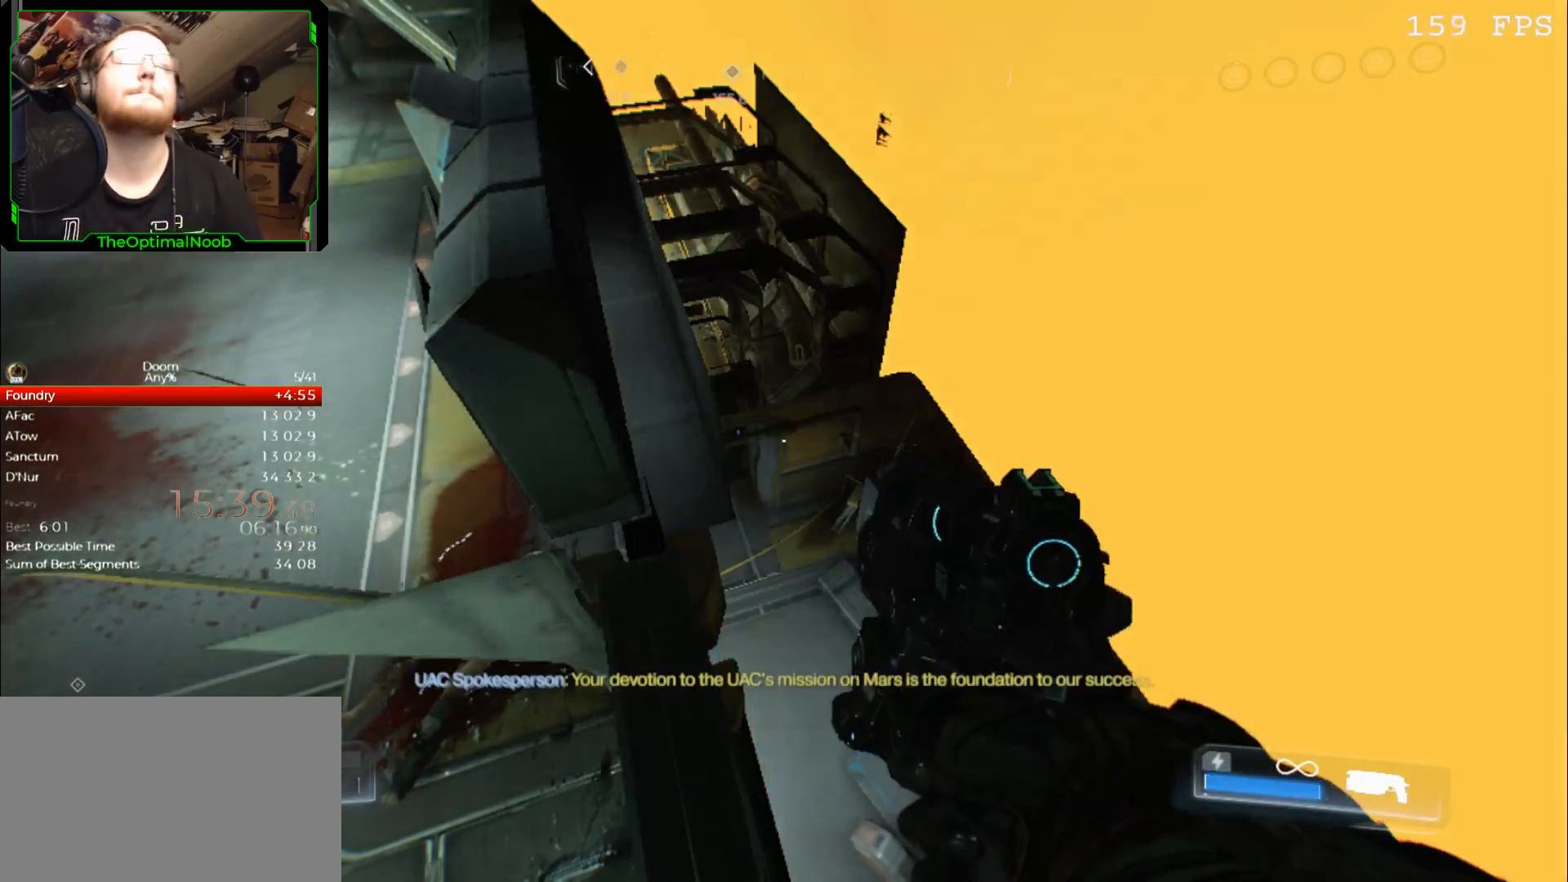
{"keys": [], "mouse": [], "events": []}
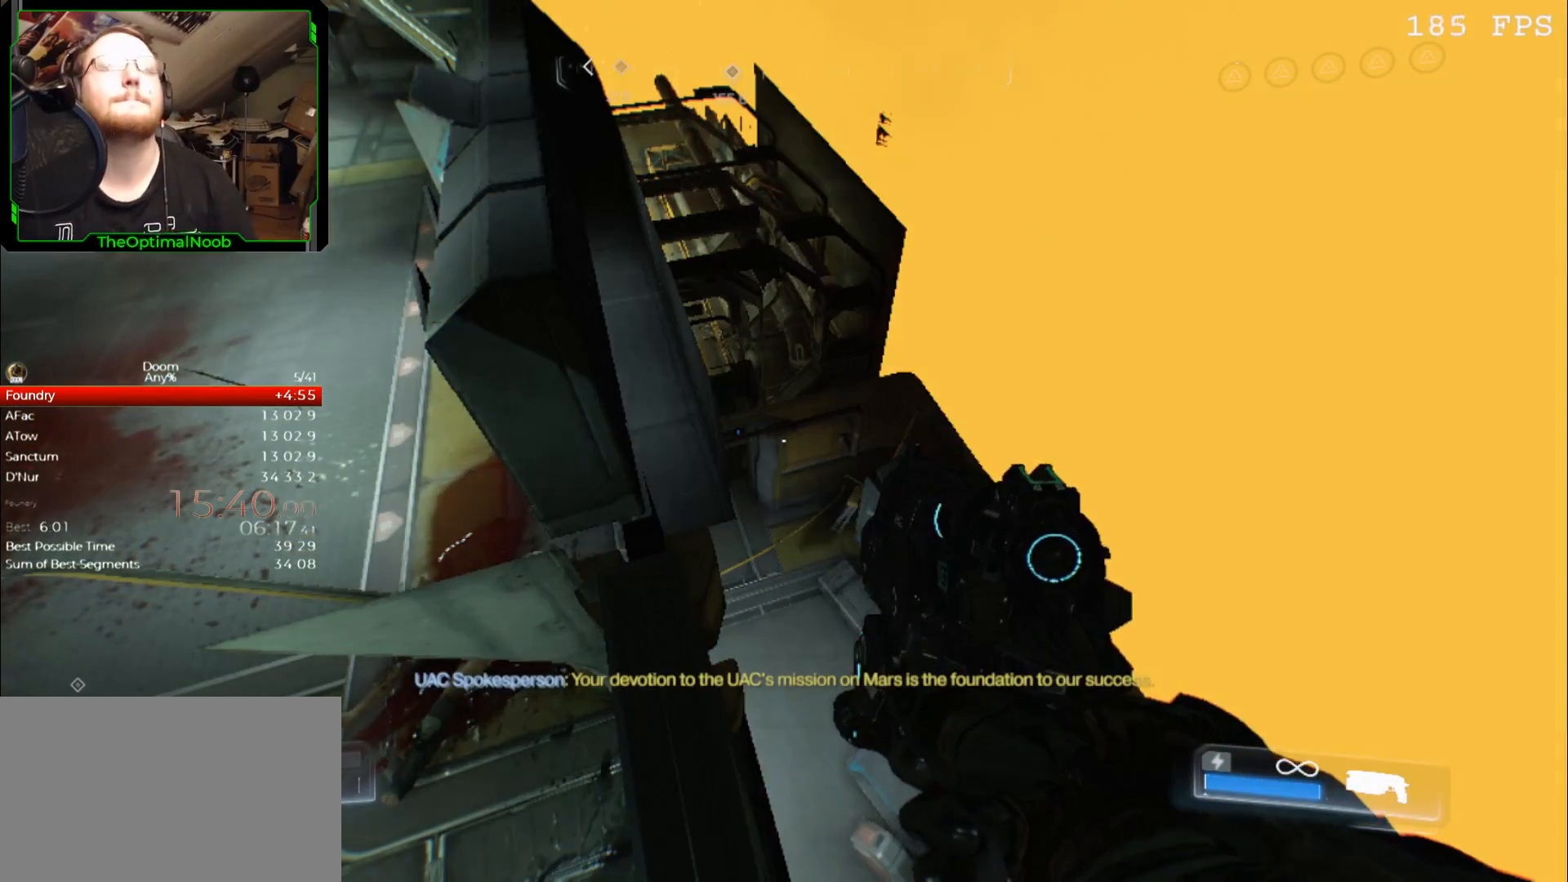
{"keys": [], "mouse": [], "events": []}
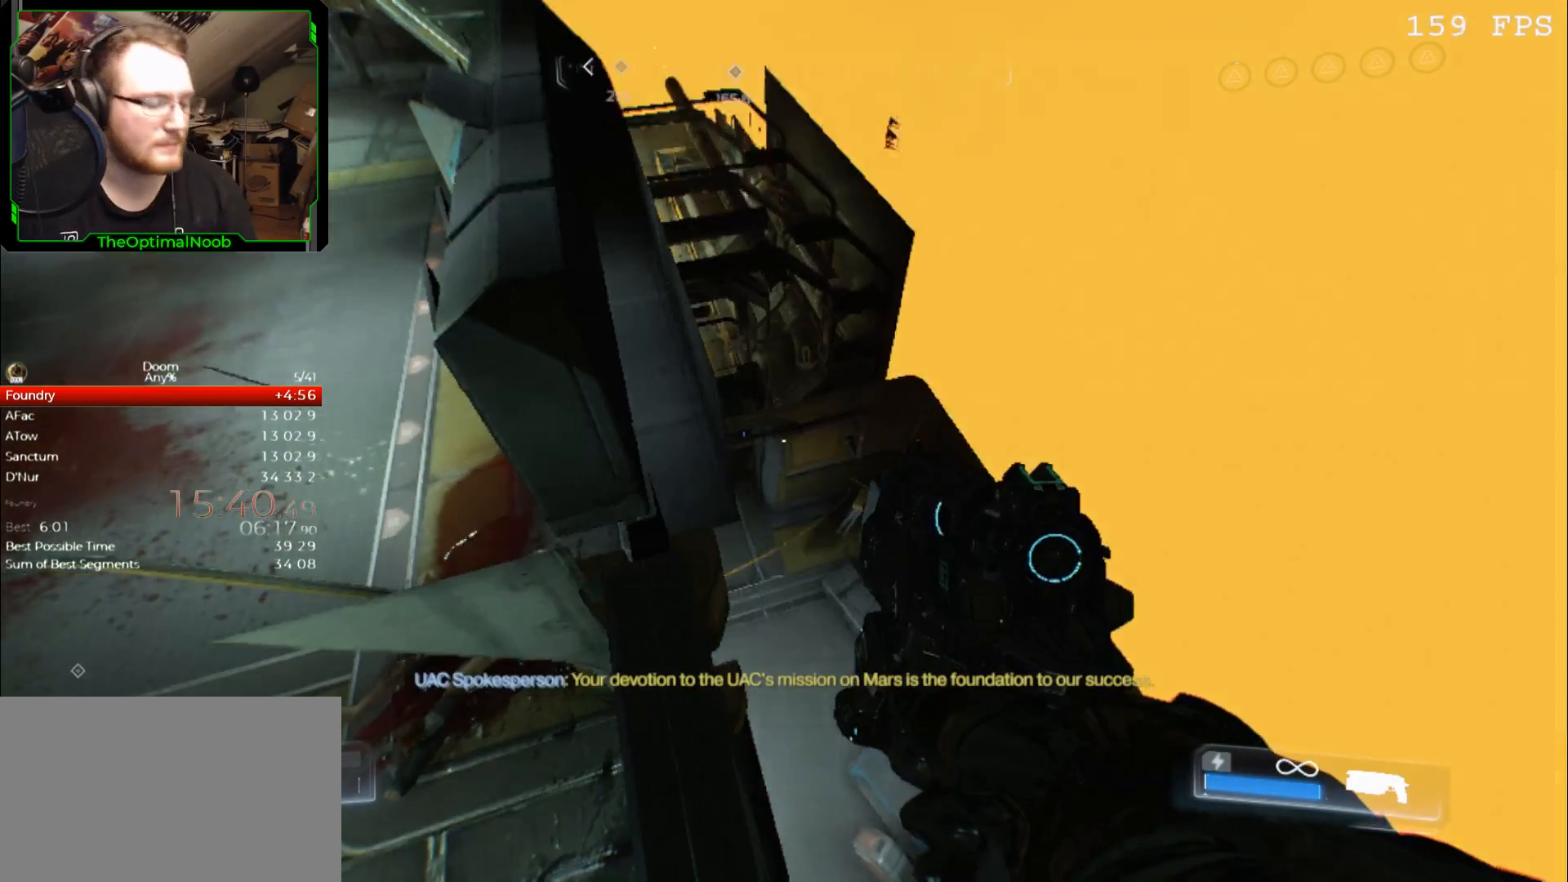
{"keys": ["w"], "mouse": [], "events": [[100, "w", "down"], [233, "space", "down"], [367, "space", "up"]]}
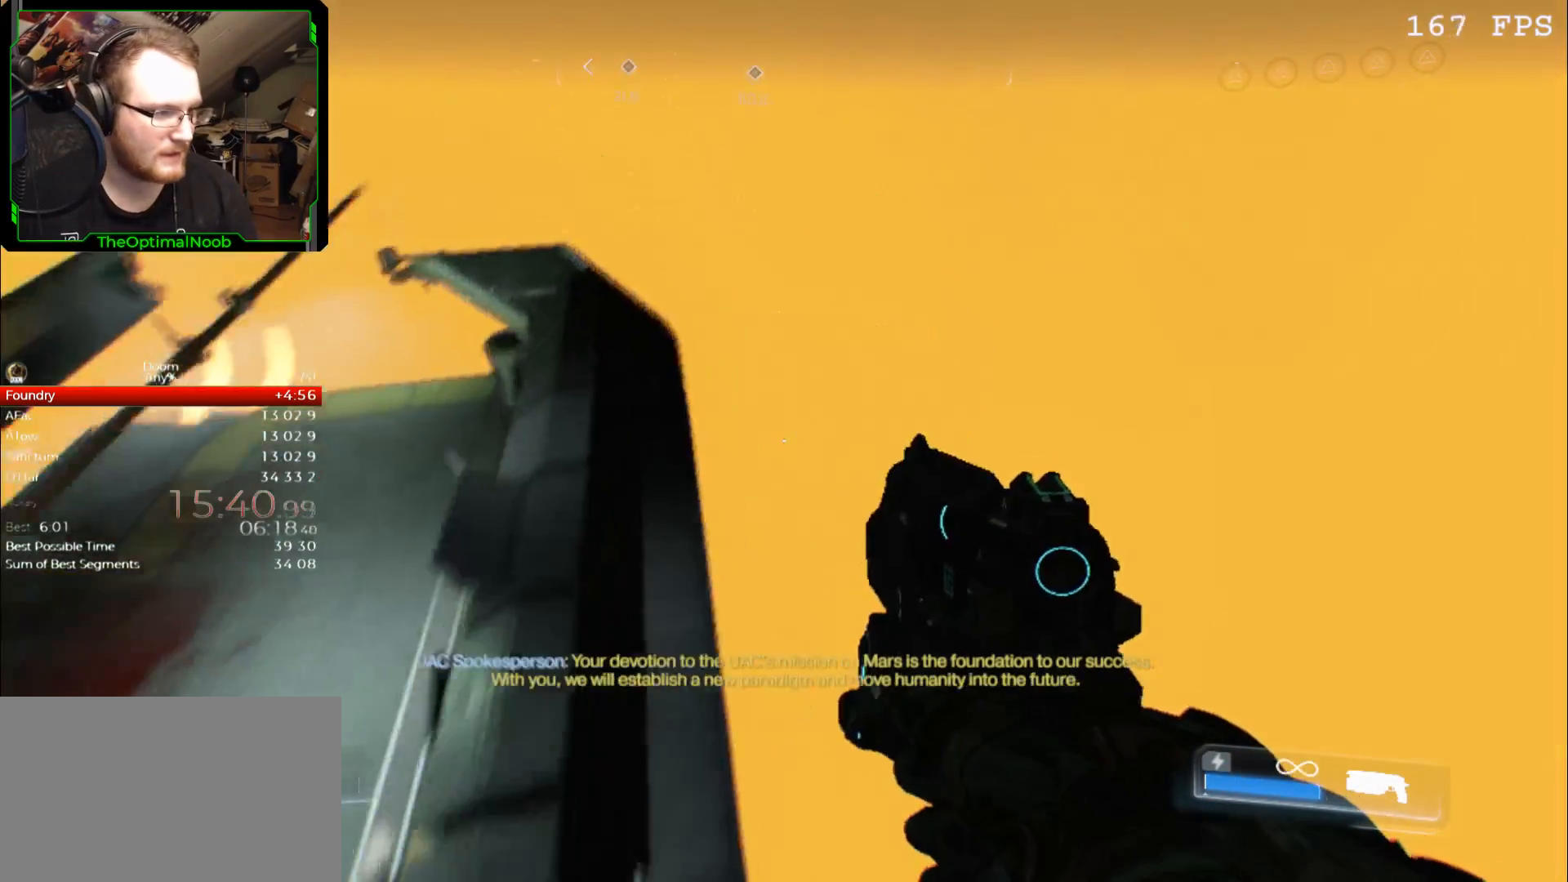
{"keys": ["w"], "mouse": [], "events": [[167, "d", "down"], [267, "d", "up"]]}
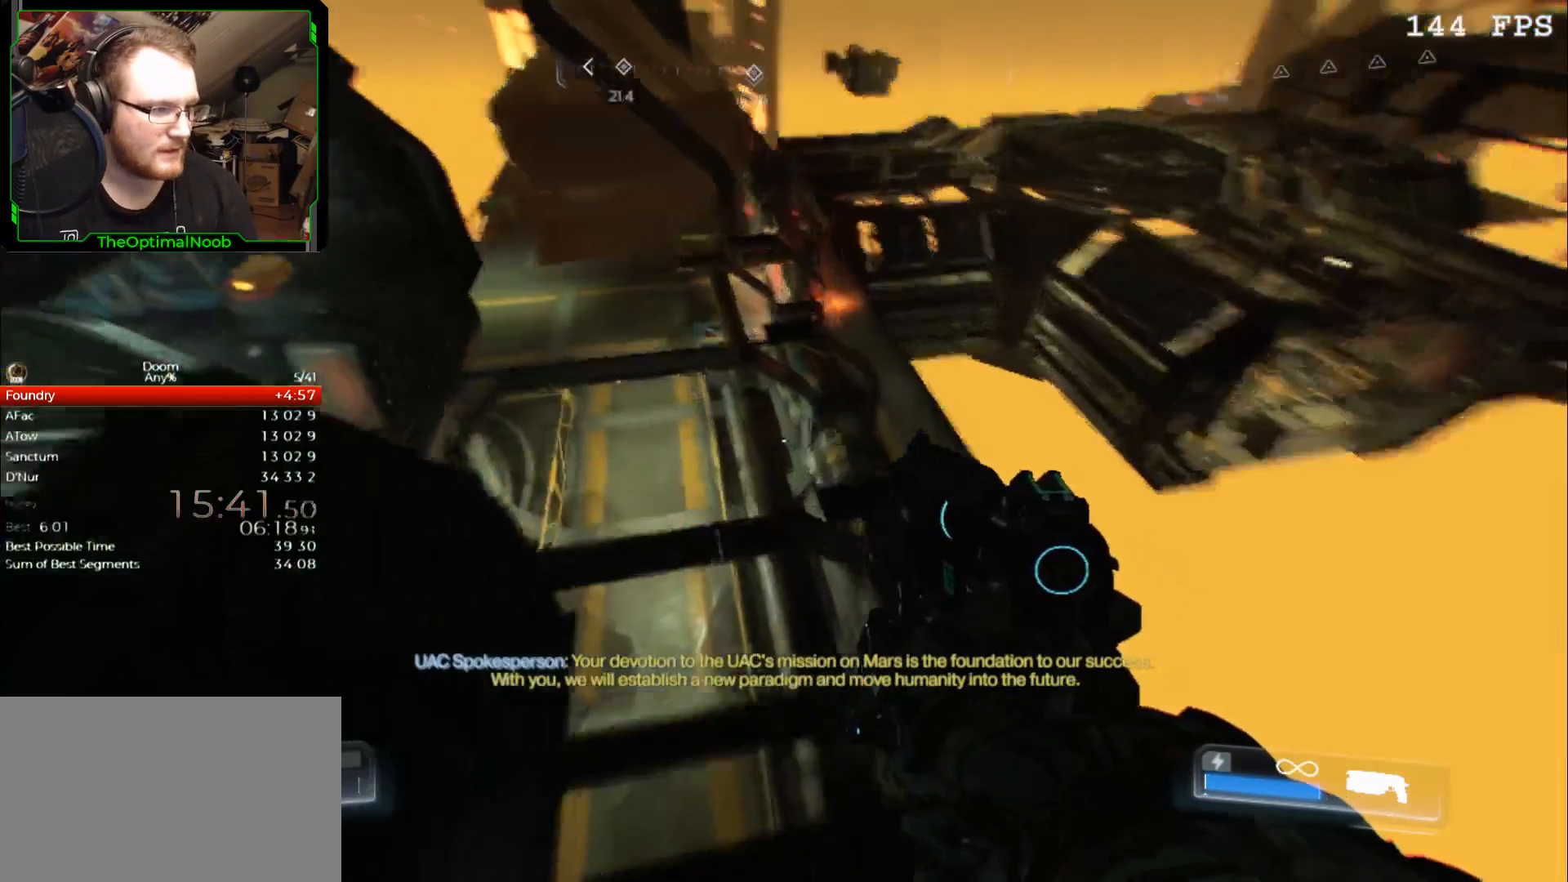
{"keys": [], "mouse": [], "events": [[133, "w", "up"]]}